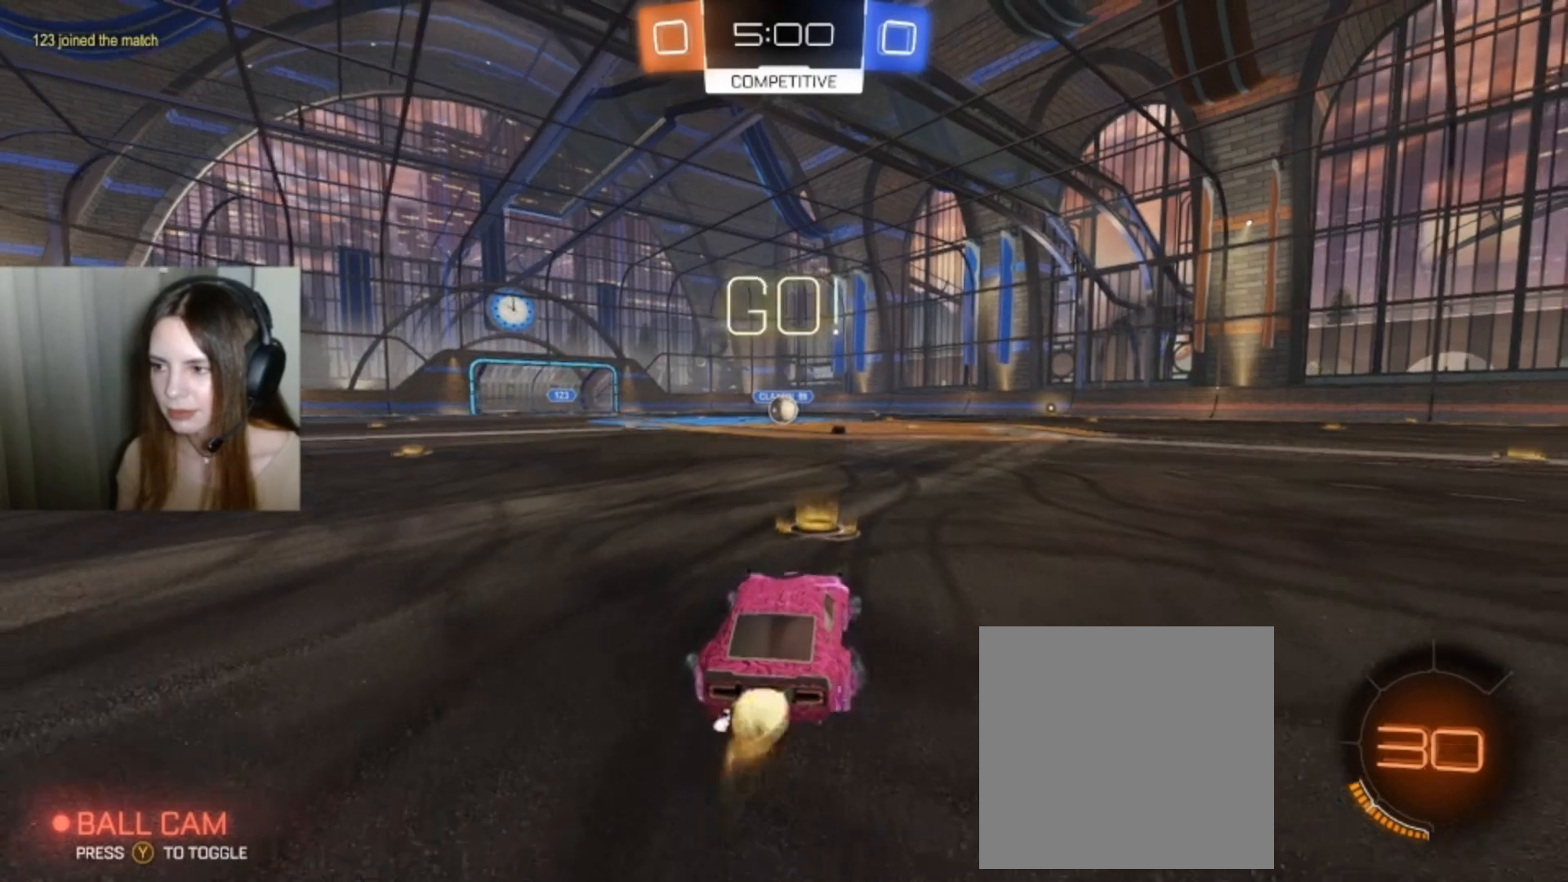
Gameplay with a controller (Xbox layout); each line is a JSON object with the inputs held at the frame after it. "events" lists button and stick changes between this image and that frame as [ms after this image, input, new state], when the widget could be followed in between.
{"buttons": ["B", "R2"], "left_stick": "center", "right_stick": "center", "events": []}
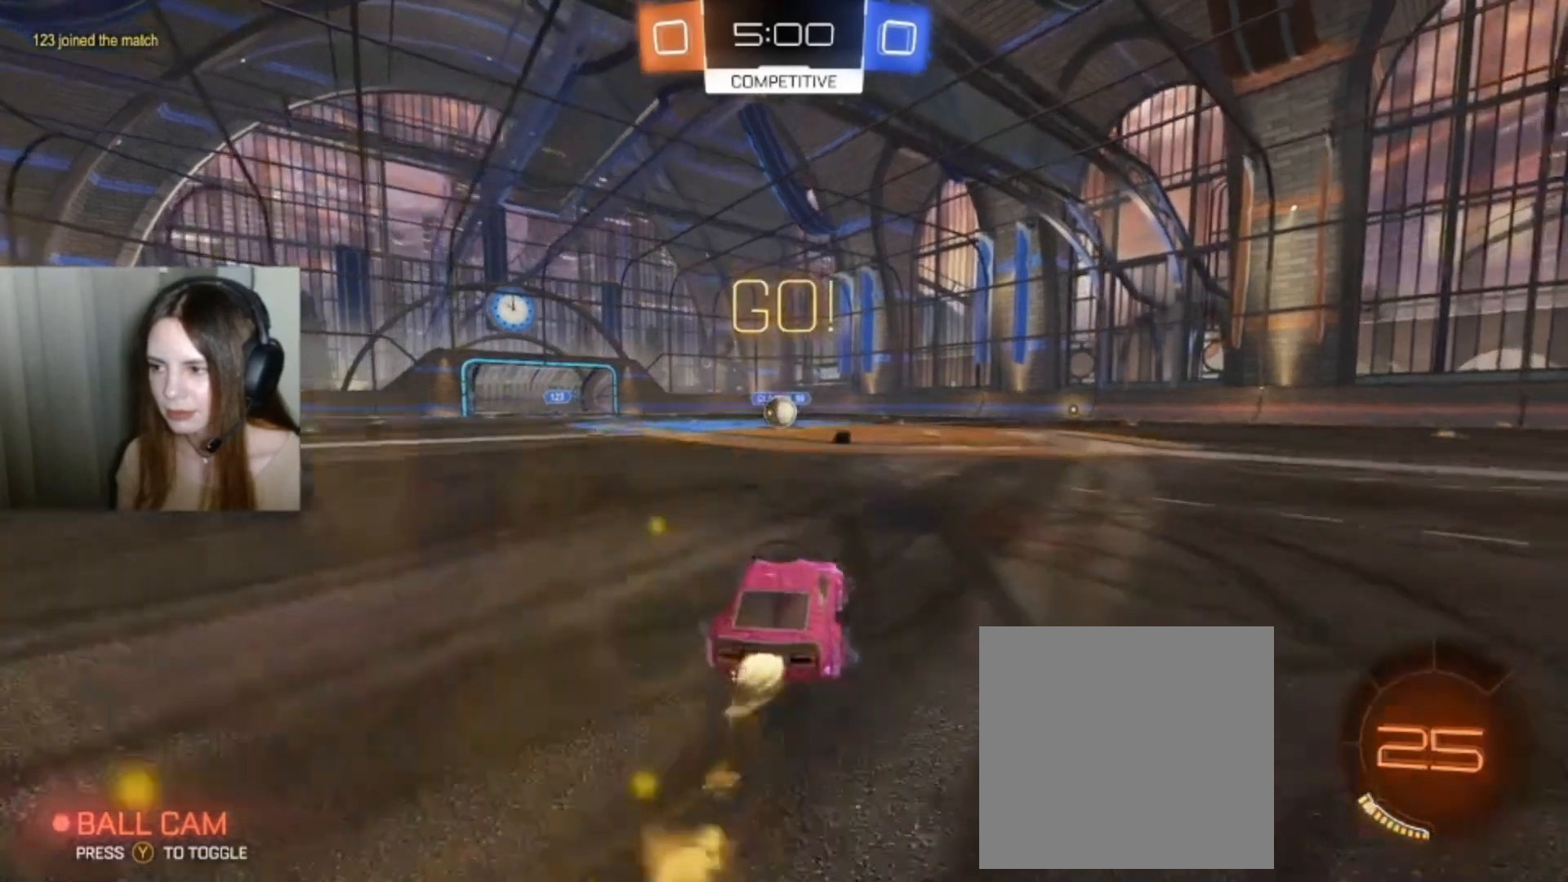
{"buttons": ["R2"], "left_stick": "center", "right_stick": "center", "events": [[67, "A", "down"], [67, "left_stick", "up"], [133, "L1", "down"], [200, "B", "up"], [300, "B", "down"], [333, "L1", "up"], [367, "B", "up"], [400, "A", "up"], [400, "left_stick", "center"]]}
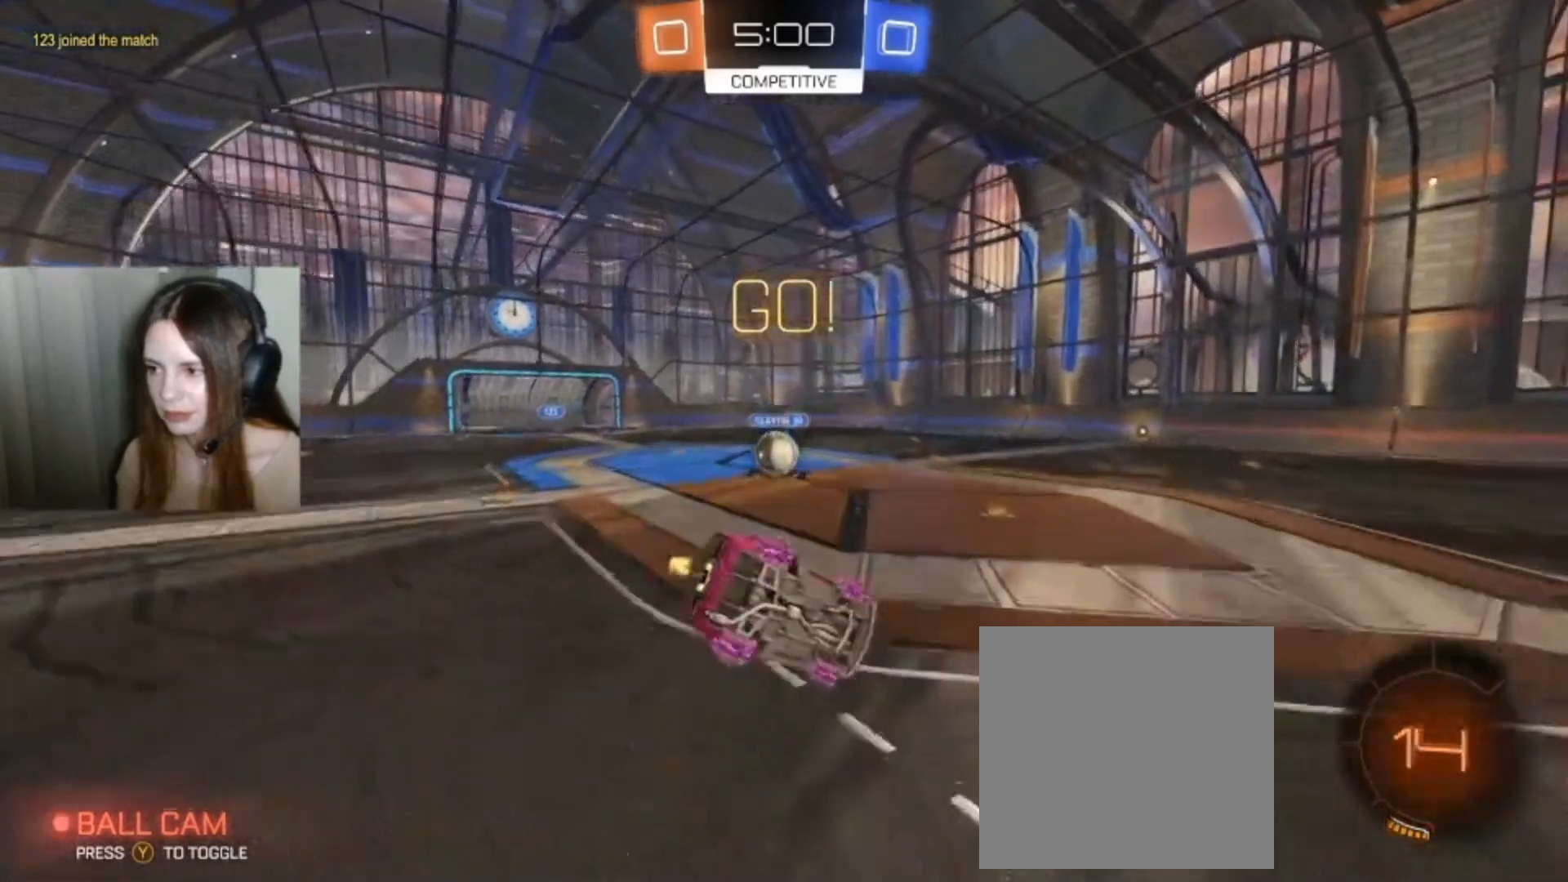
{"buttons": [], "left_stick": "down-left", "right_stick": "center"}
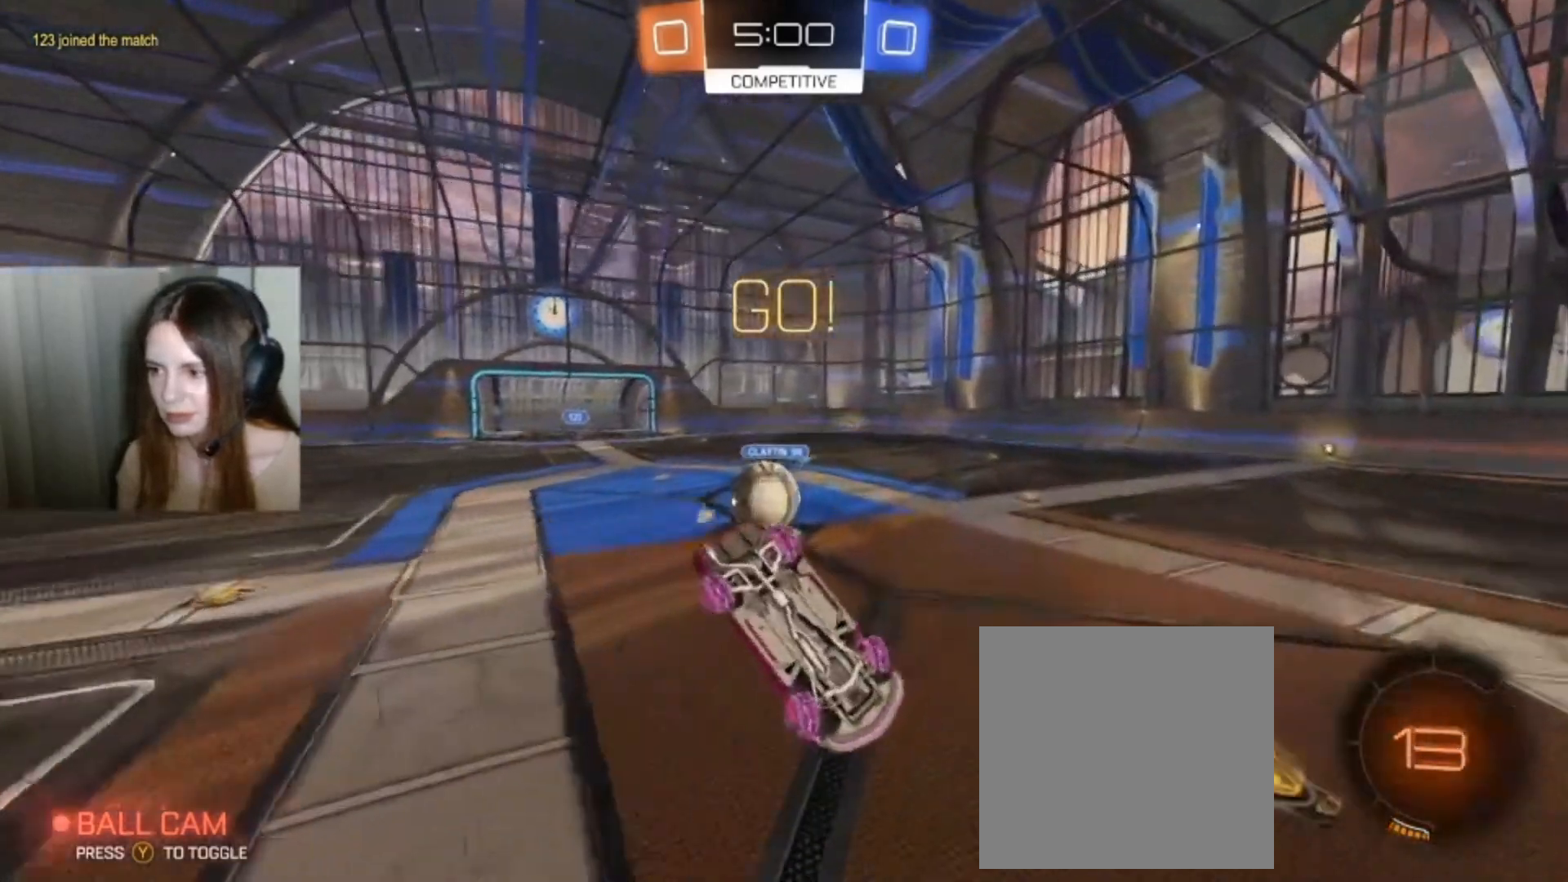
{"buttons": ["L1"], "left_stick": "left", "right_stick": "center", "events": [[133, "left_stick", "down"], [300, "A", "down"], [300, "left_stick", "down-left"], [333, "L1", "down"], [400, "A", "up"], [400, "left_stick", "left"]]}
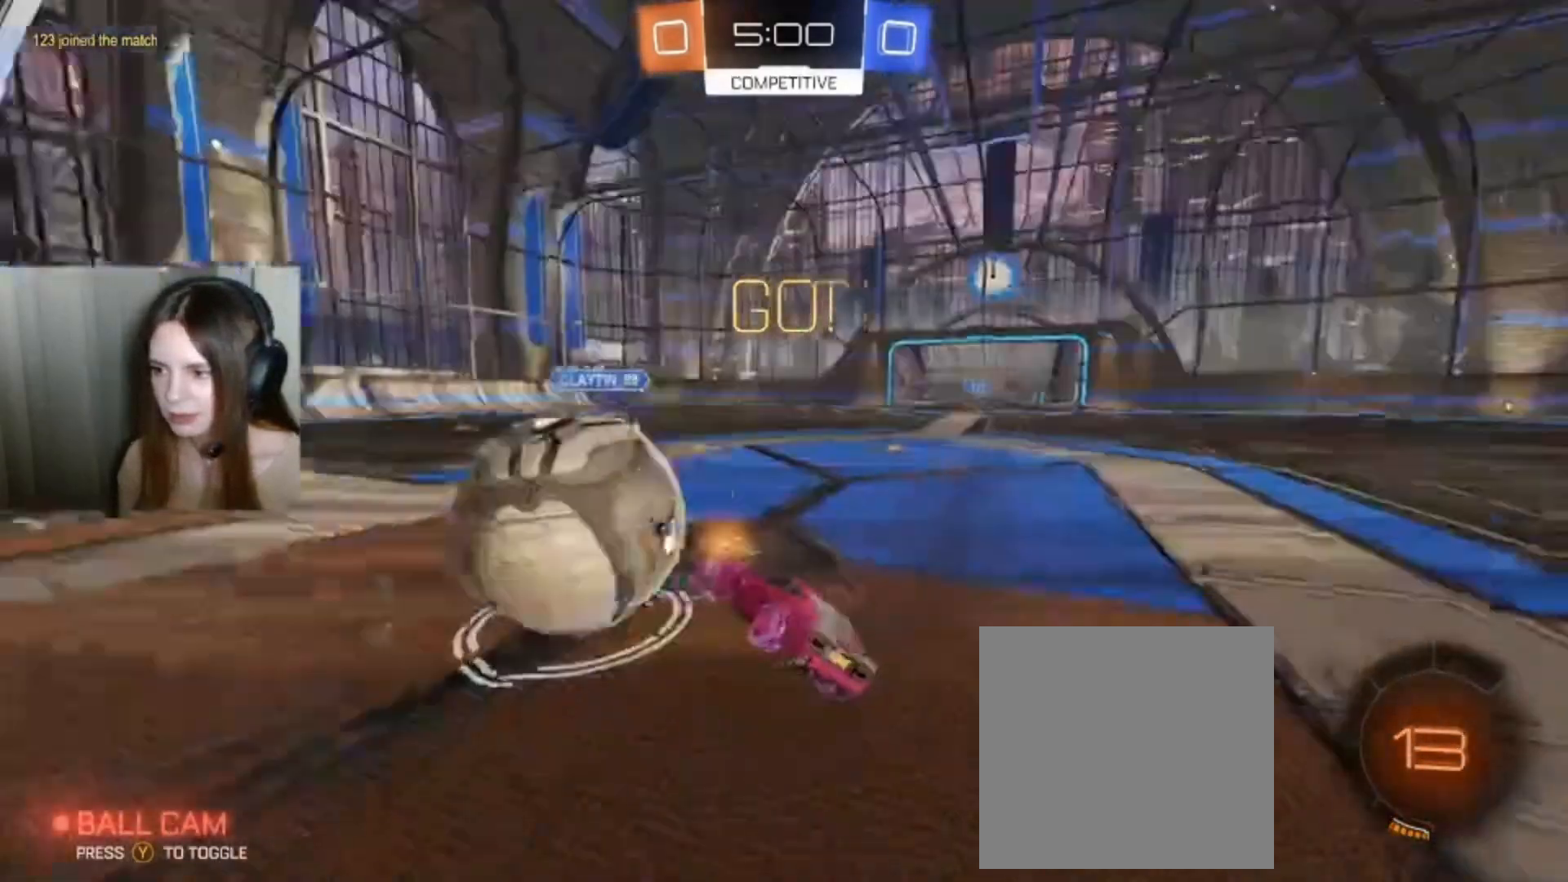
{"buttons": ["L1"], "left_stick": "left", "right_stick": "center", "events": []}
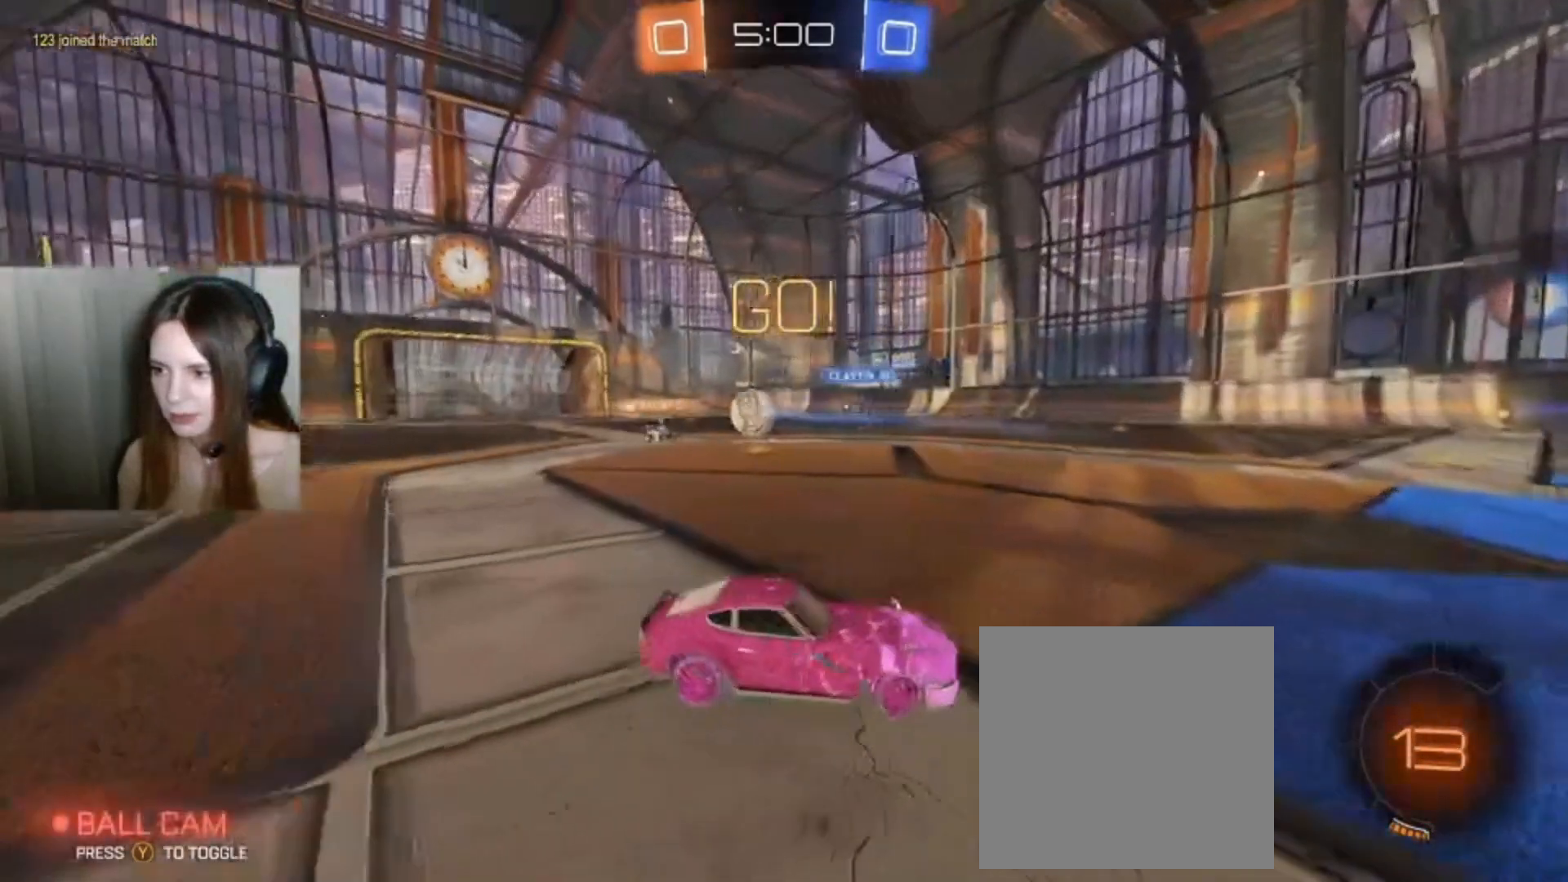
{"buttons": ["R2"], "left_stick": "left", "right_stick": "center", "events": [[67, "L1", "up"], [233, "left_stick", "center"], [367, "left_stick", "left"], [467, "R2", "down"]]}
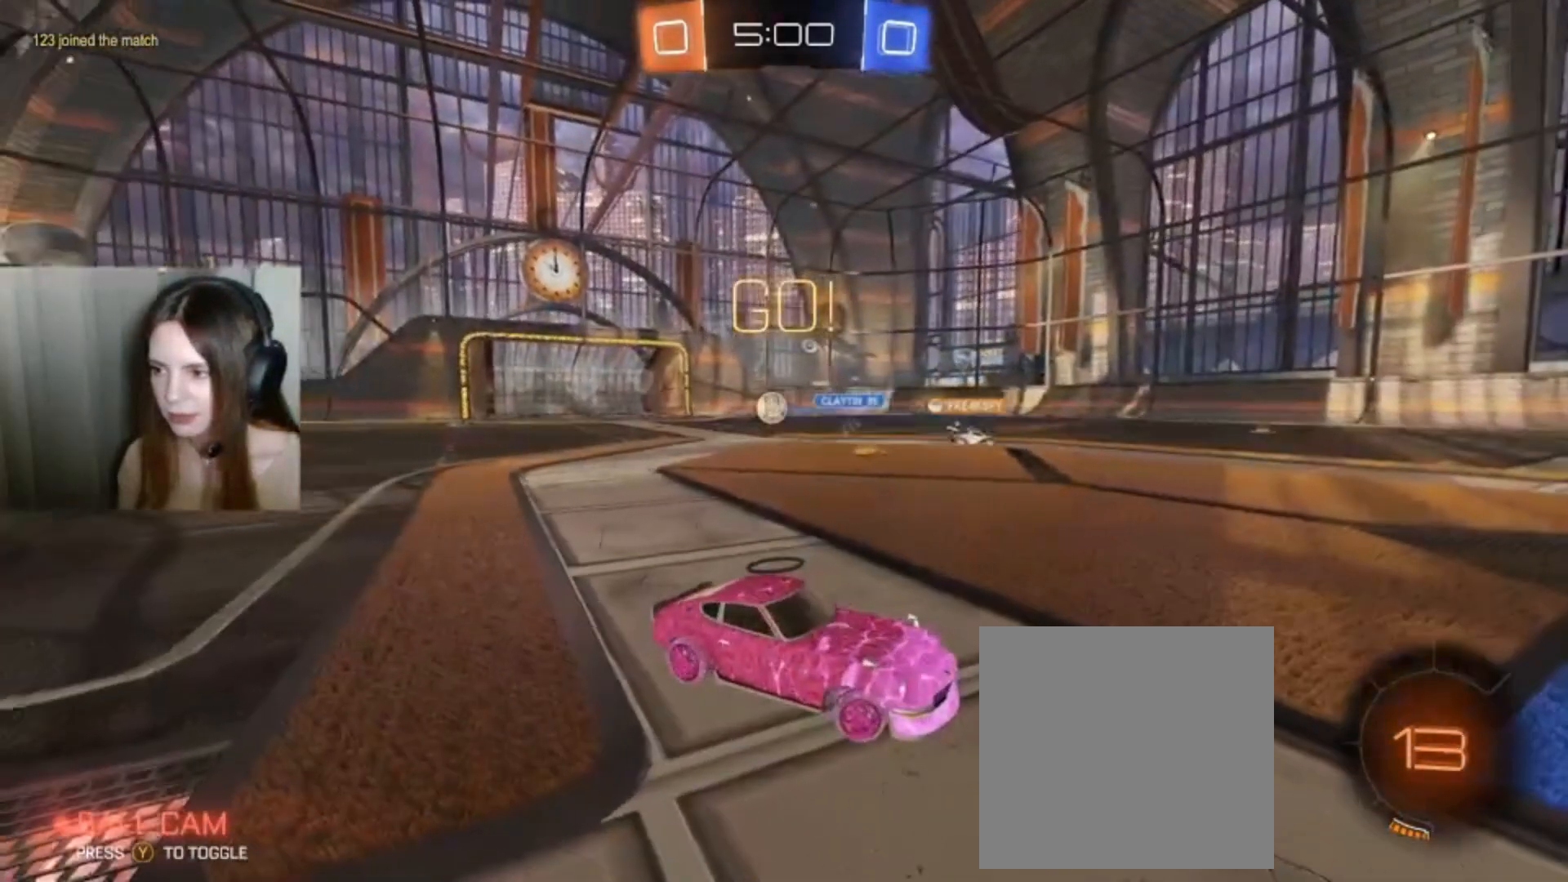
{"buttons": ["R2"], "left_stick": "left", "right_stick": "center", "events": []}
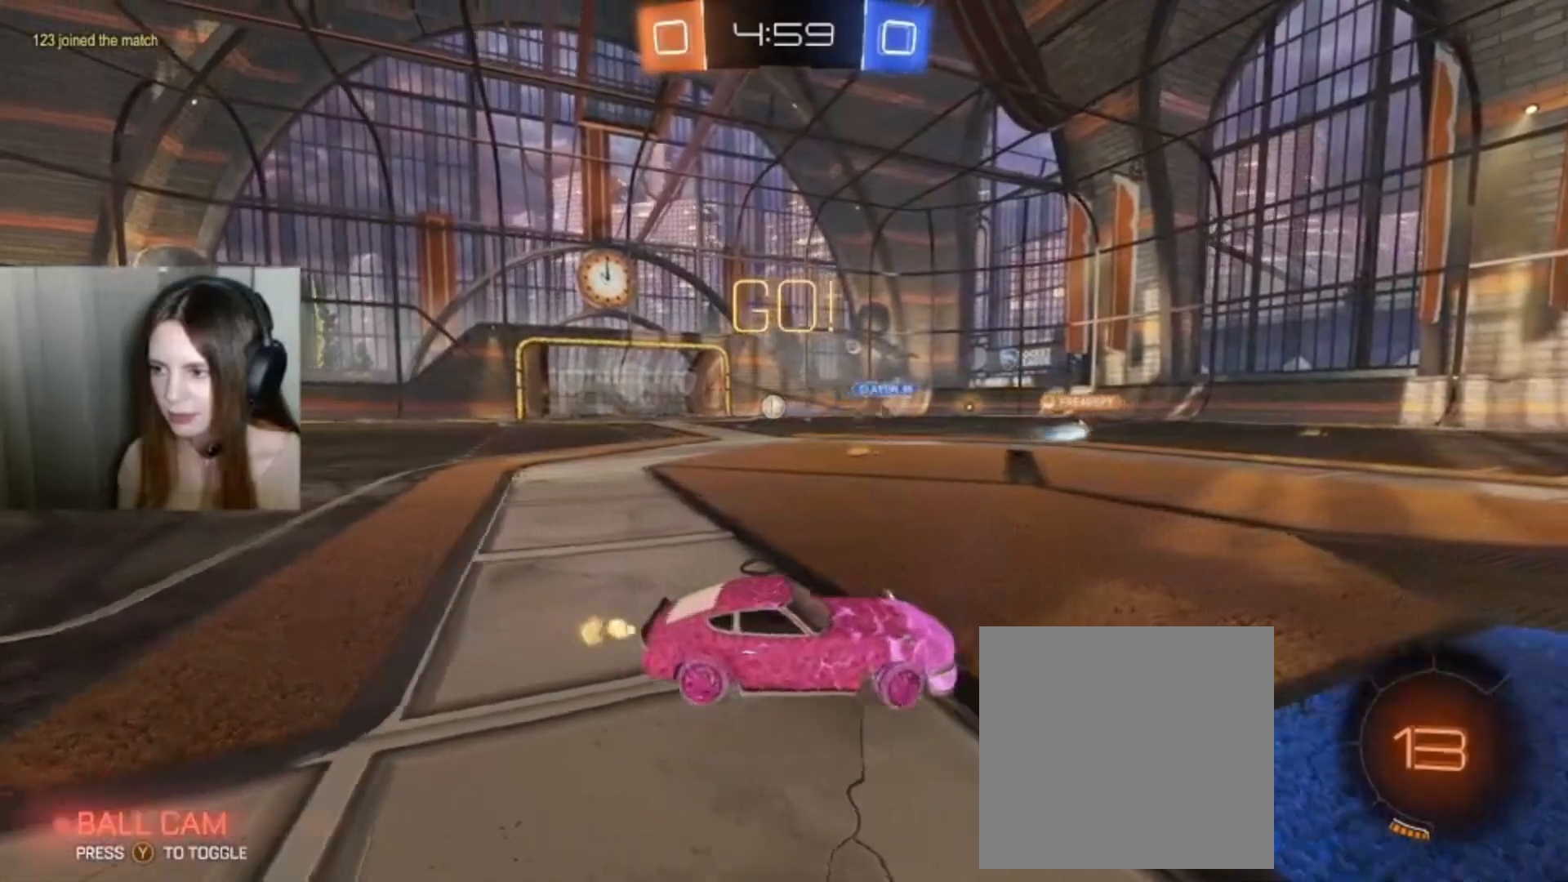
{"buttons": ["B", "Y", "R2"], "left_stick": "left", "right_stick": "center", "events": [[100, "B", "down"], [500, "Y", "down"]]}
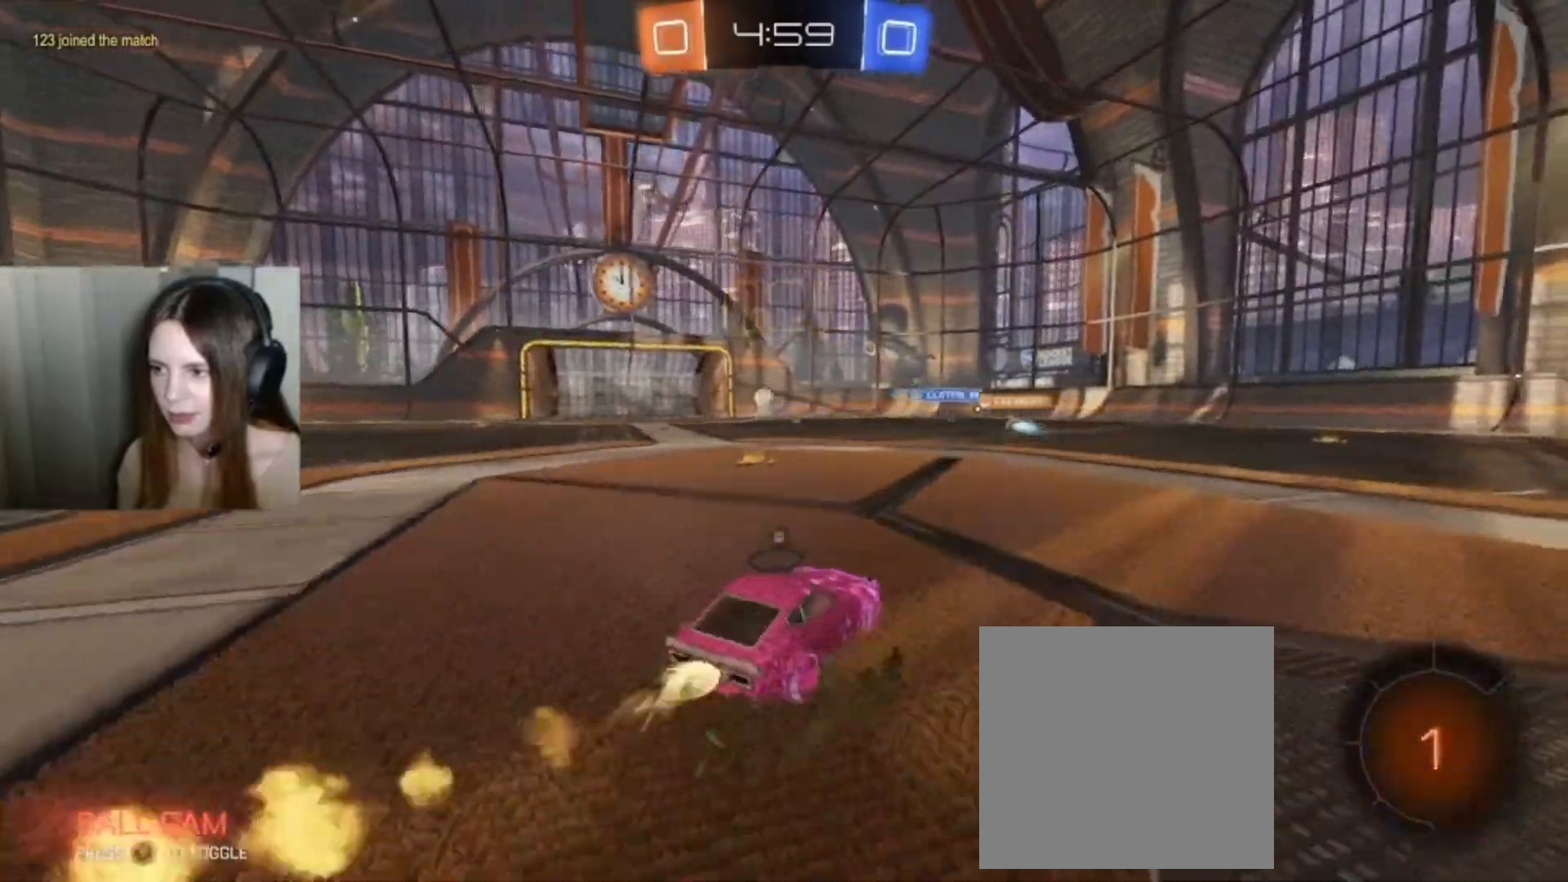
{"buttons": ["R2"], "left_stick": "center", "right_stick": "center", "events": [[100, "Y", "up"], [167, "left_stick", "center"], [267, "left_stick", "left"], [467, "B", "up"], [467, "left_stick", "center"]]}
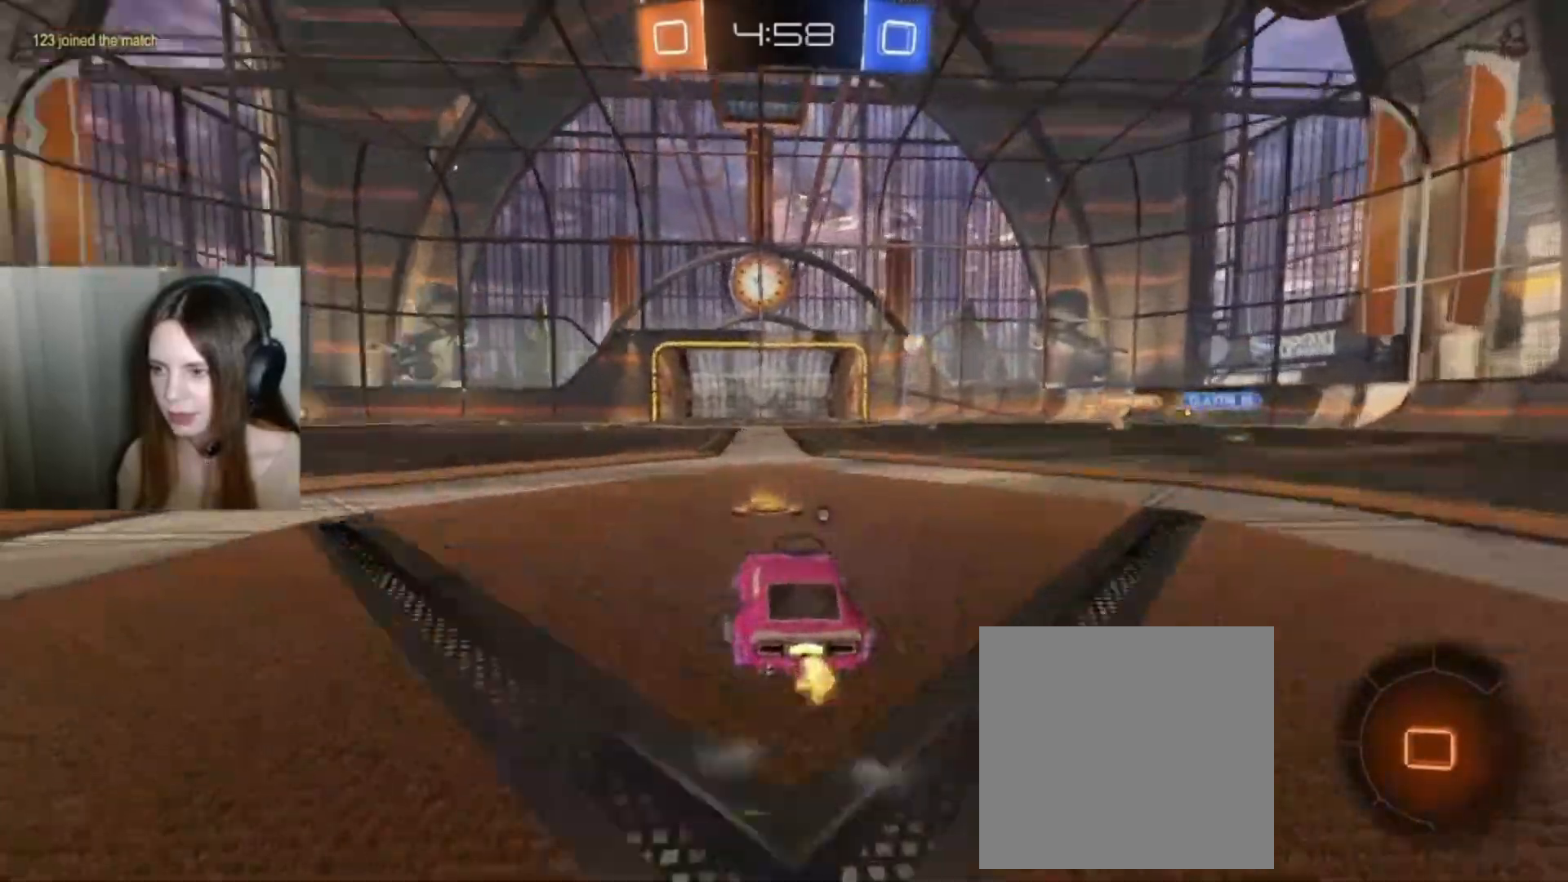
{"buttons": ["A", "R2"], "left_stick": "up", "right_stick": "center", "events": [[333, "A", "down"], [333, "left_stick", "up"], [400, "A", "up"], [500, "A", "down"]]}
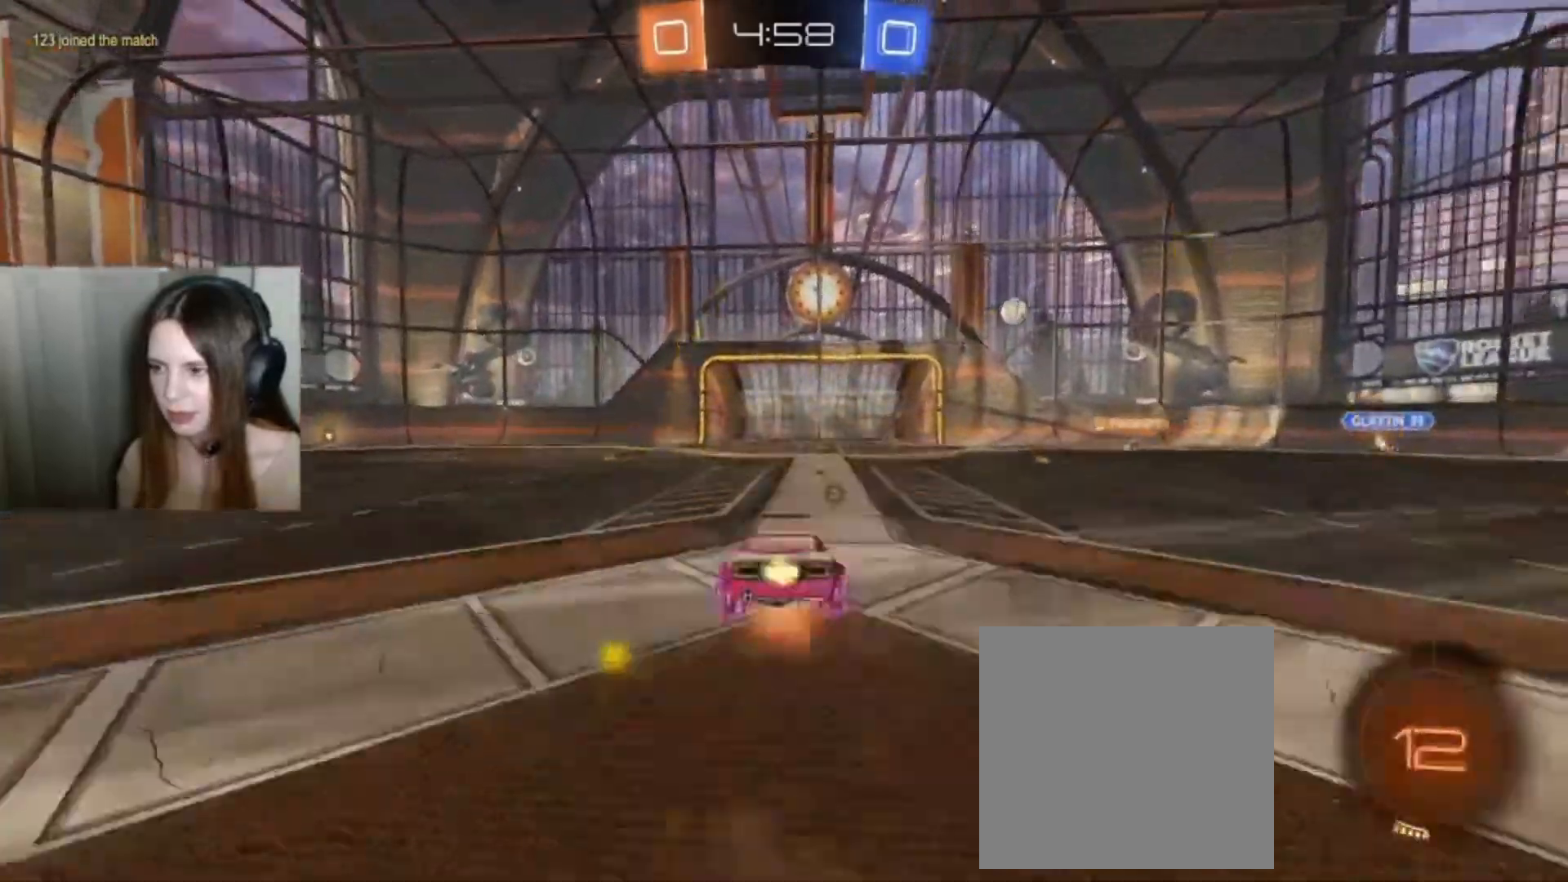
{"buttons": ["R2"], "left_stick": "center", "right_stick": "center", "events": [[67, "A", "up"], [67, "left_stick", "center"], [267, "Y", "down"], [400, "Y", "up"]]}
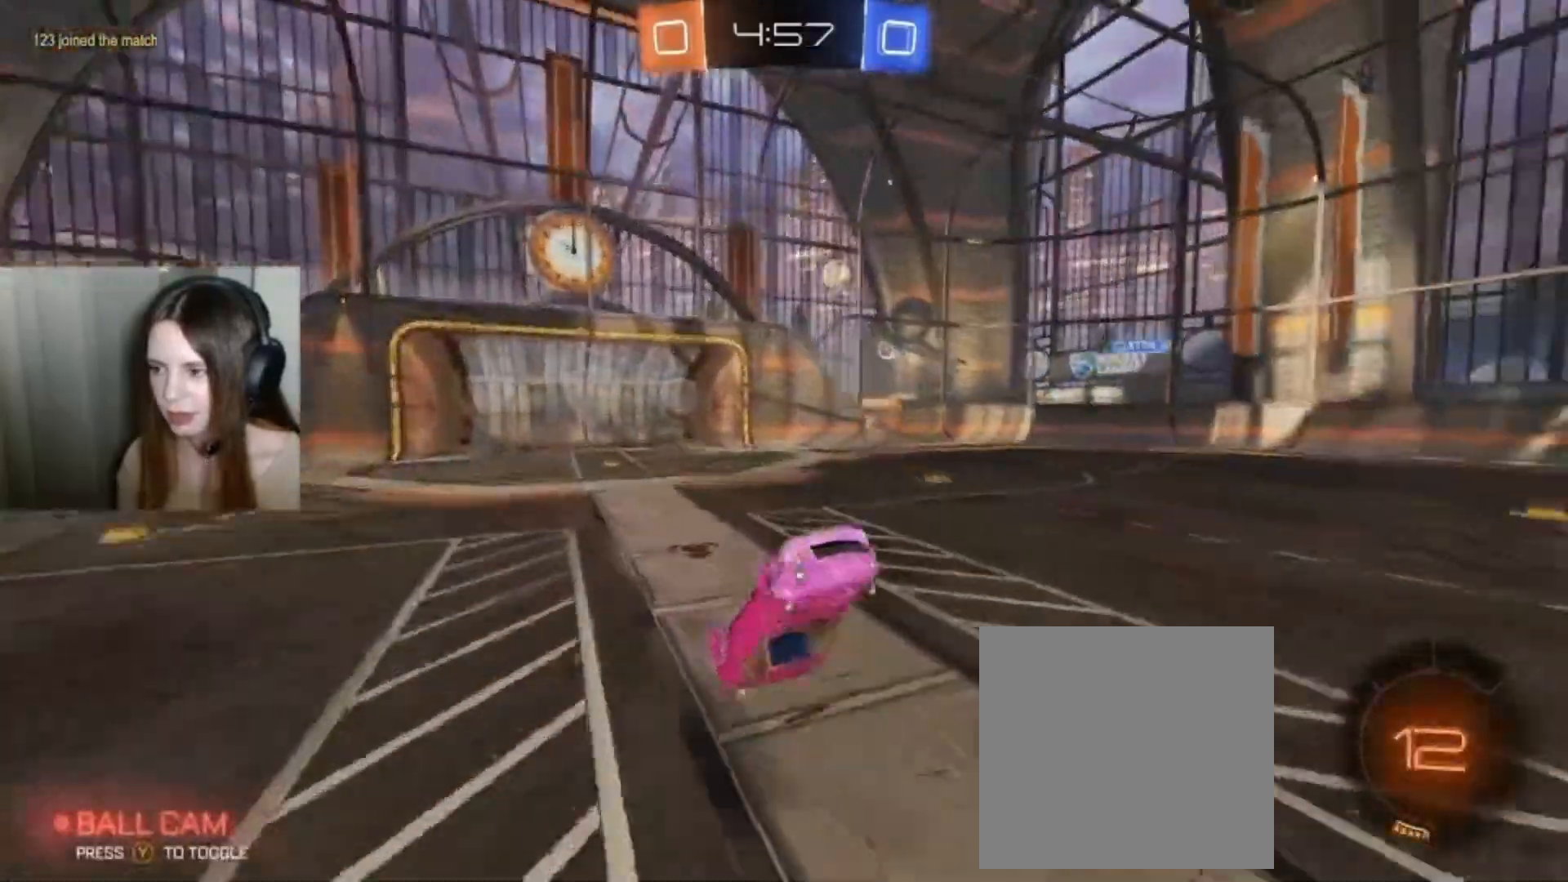
{"buttons": ["R2"], "left_stick": "center", "right_stick": "center", "events": []}
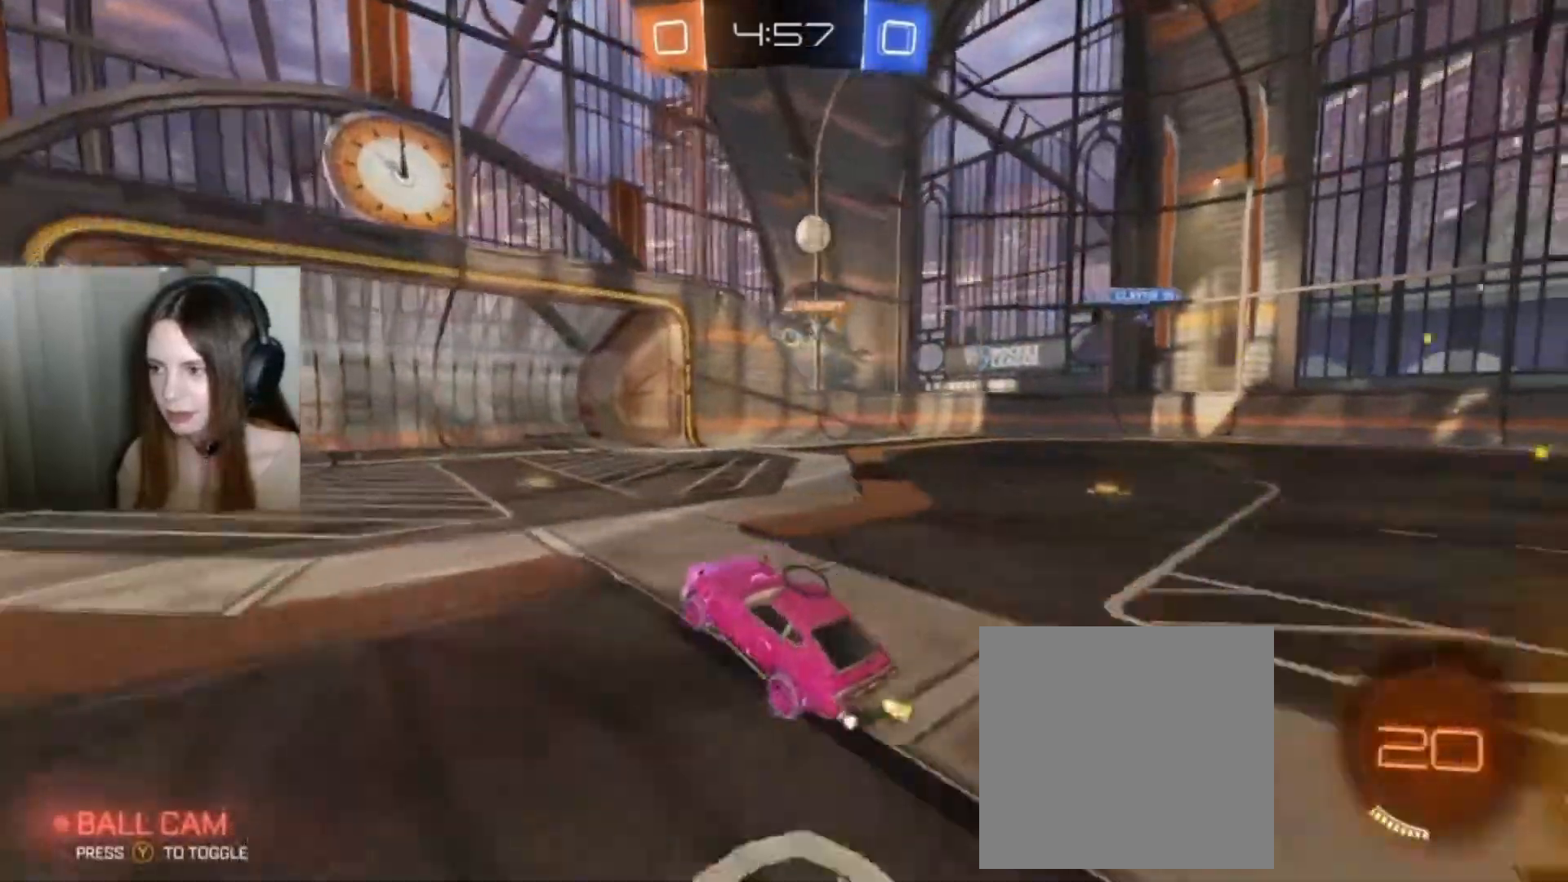
{"buttons": ["X", "R2"], "left_stick": "right", "right_stick": "center", "events": [[133, "left_stick", "right"], [233, "left_stick", "center"], [500, "X", "down"], [500, "left_stick", "right"]]}
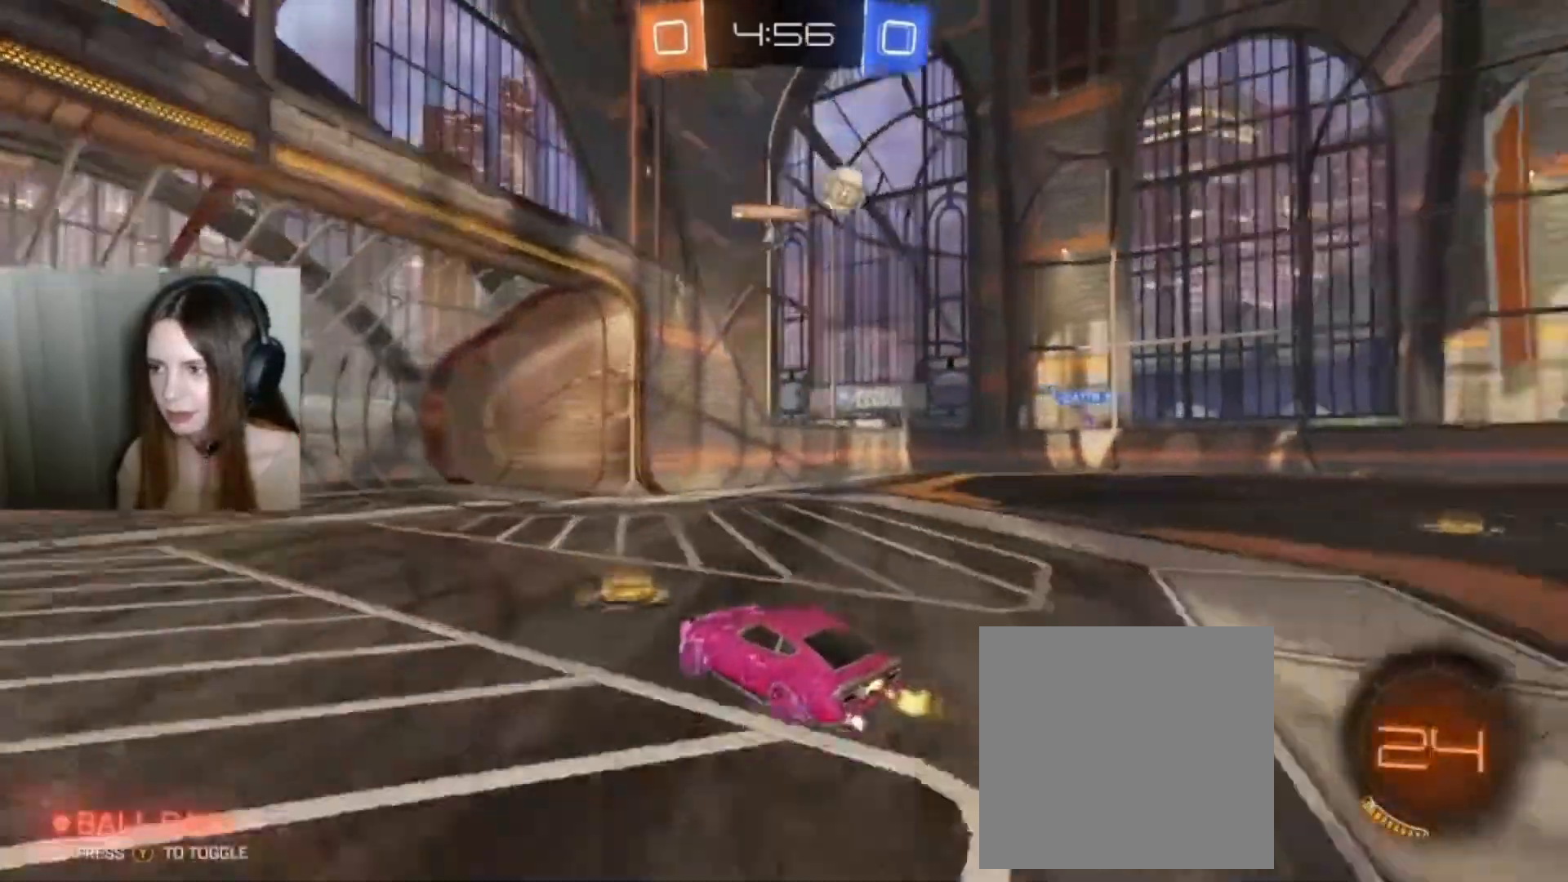
{"buttons": ["X"], "left_stick": "right", "right_stick": "center"}
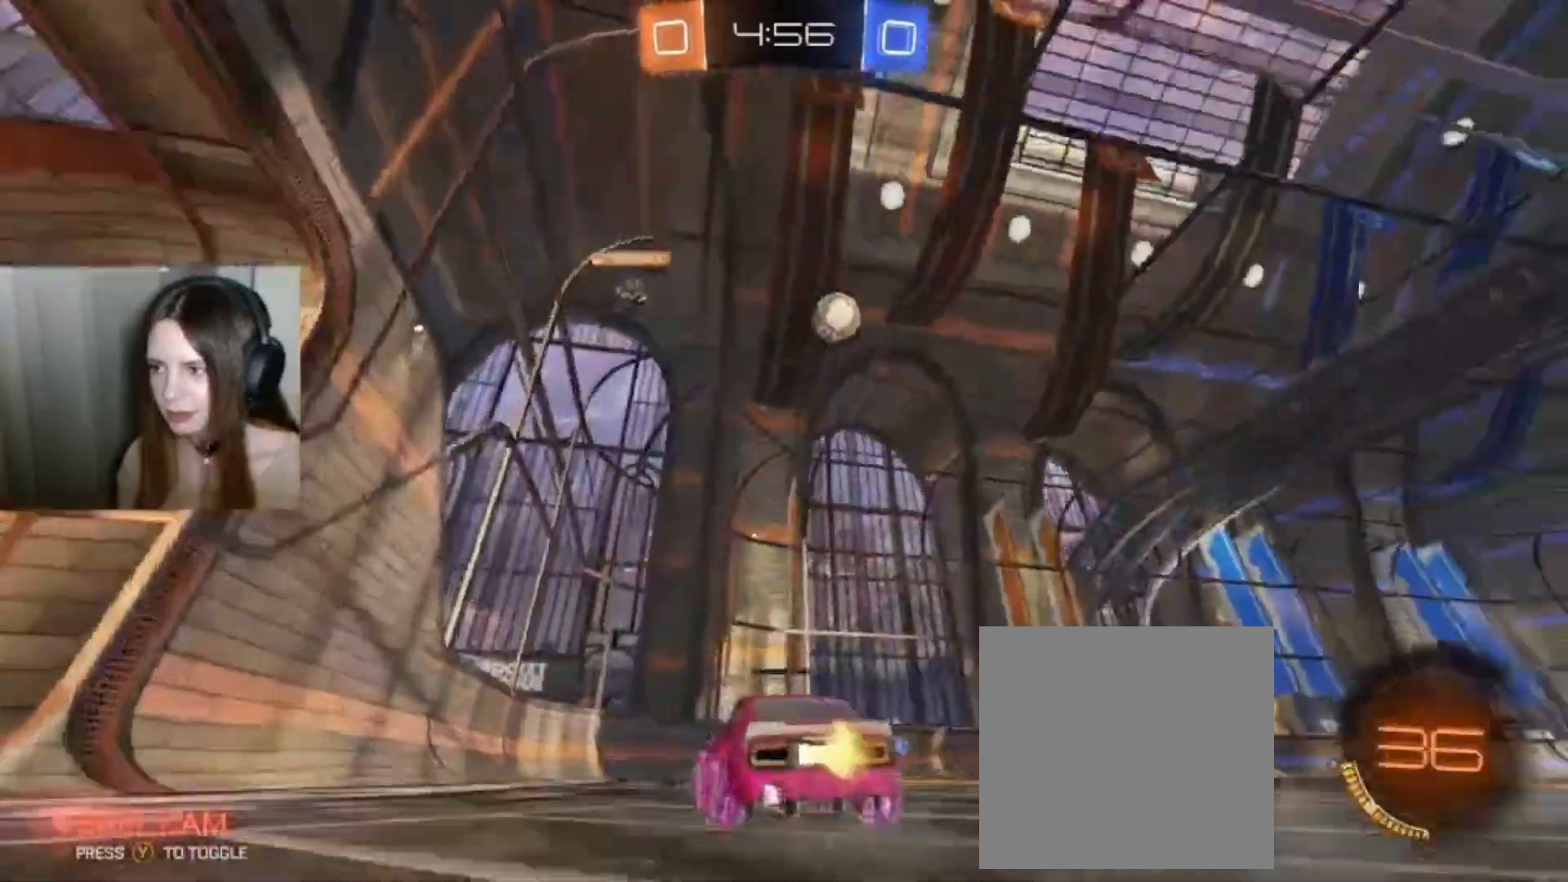
{"buttons": ["X"], "left_stick": "right", "right_stick": "center", "events": [[33, "X", "up"], [133, "X", "down"]]}
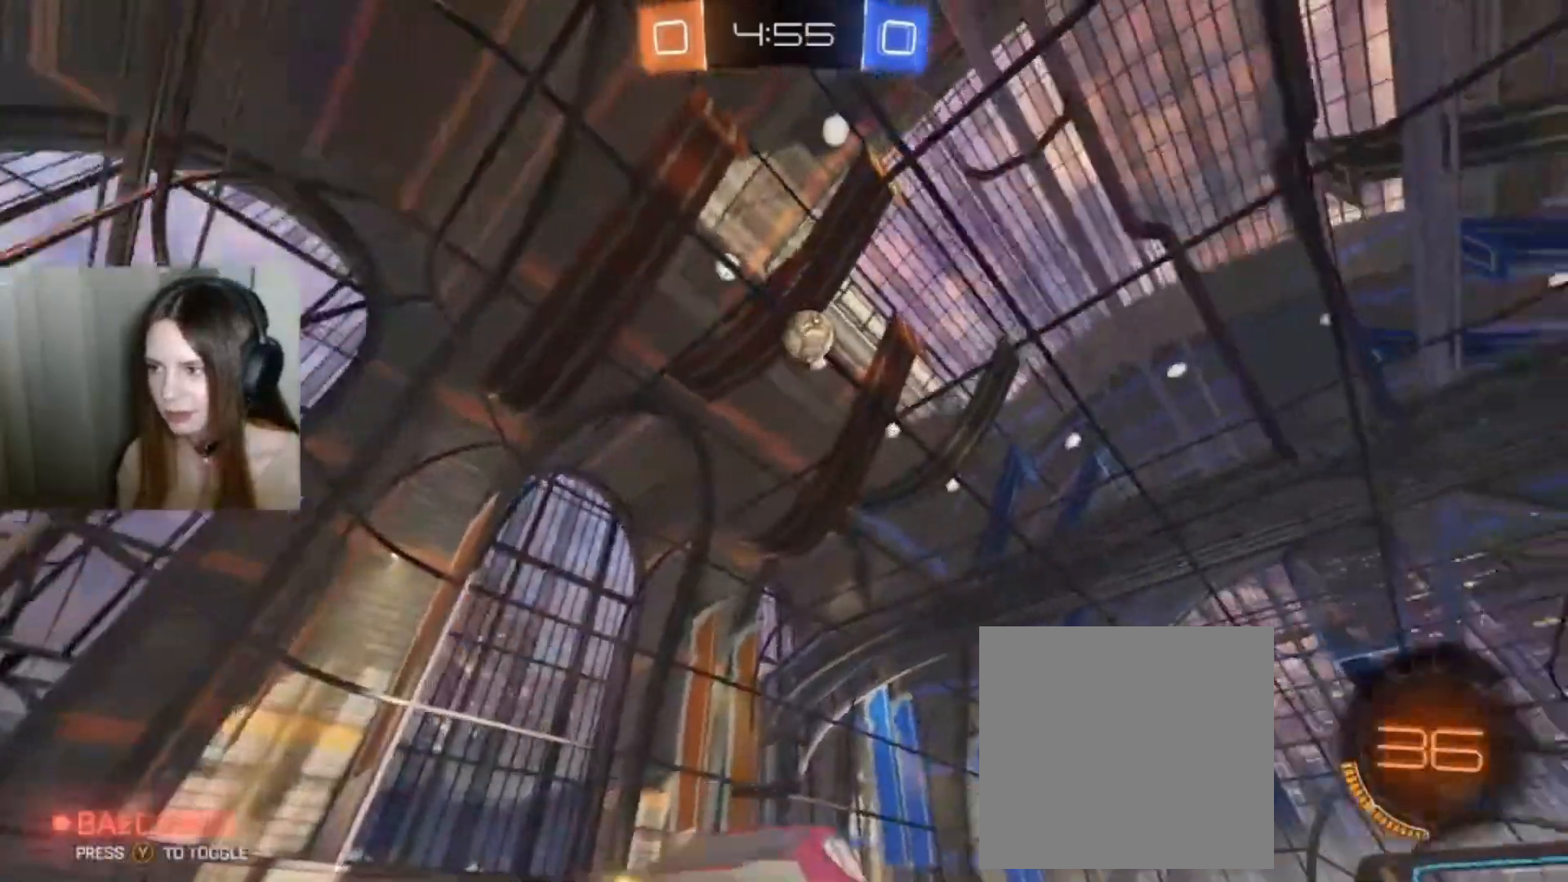
{"buttons": [], "left_stick": "center", "right_stick": "center", "events": [[100, "left_stick", "center"], [233, "X", "up"]]}
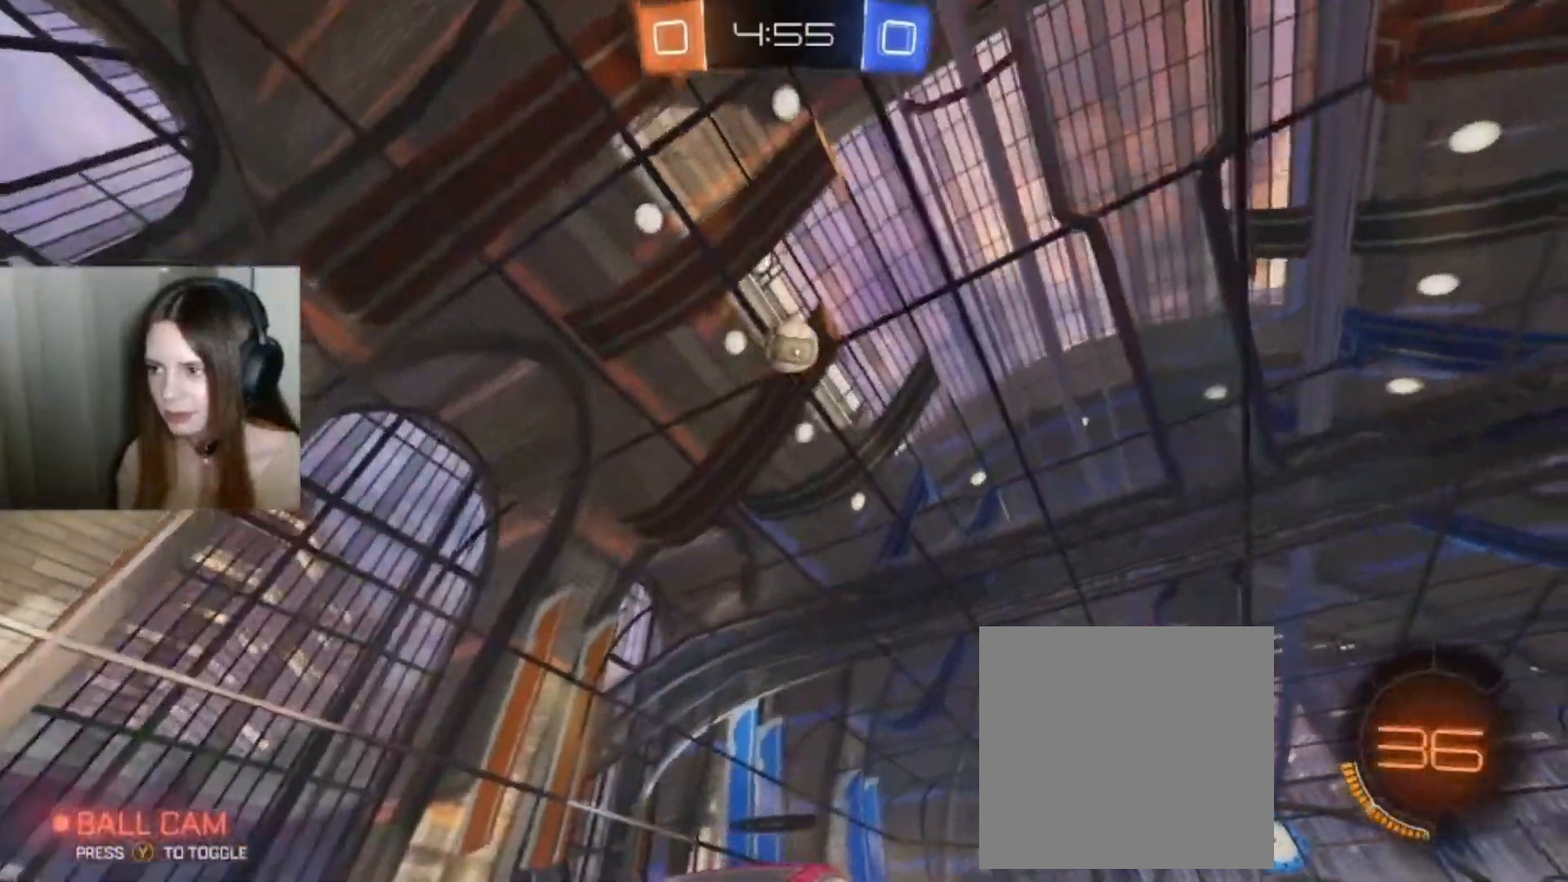
{"buttons": ["A", "B", "R2"], "left_stick": "down", "right_stick": "center", "events": [[33, "R2", "down"], [267, "A", "down"], [267, "B", "down"], [267, "left_stick", "down"]]}
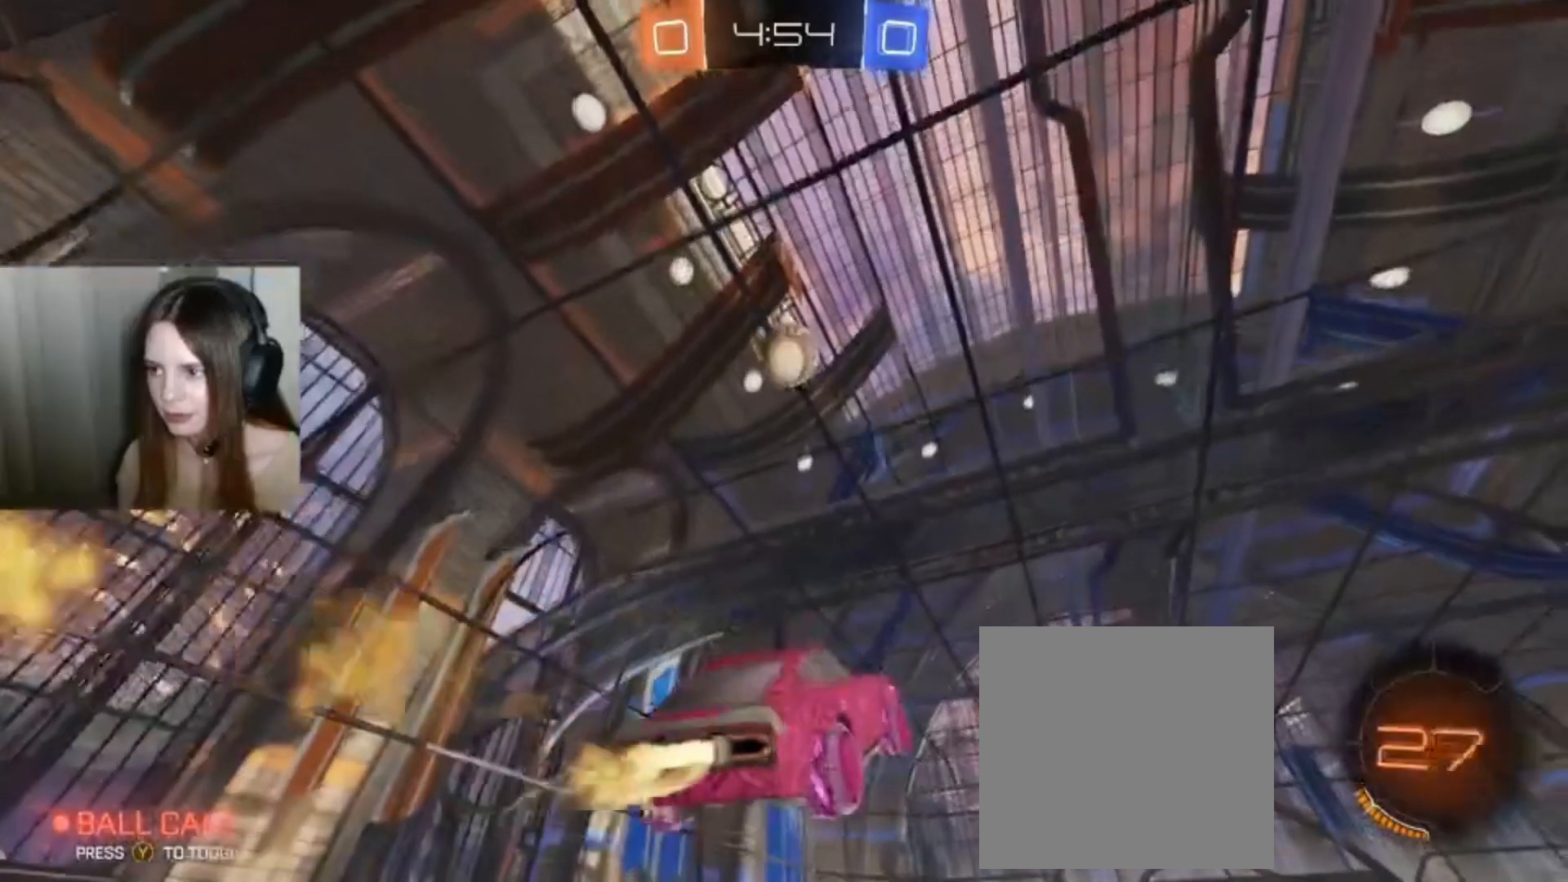
{"buttons": ["A", "B", "R2"], "left_stick": "up", "right_stick": "center", "events": [[100, "left_stick", "center"], [467, "left_stick", "up"]]}
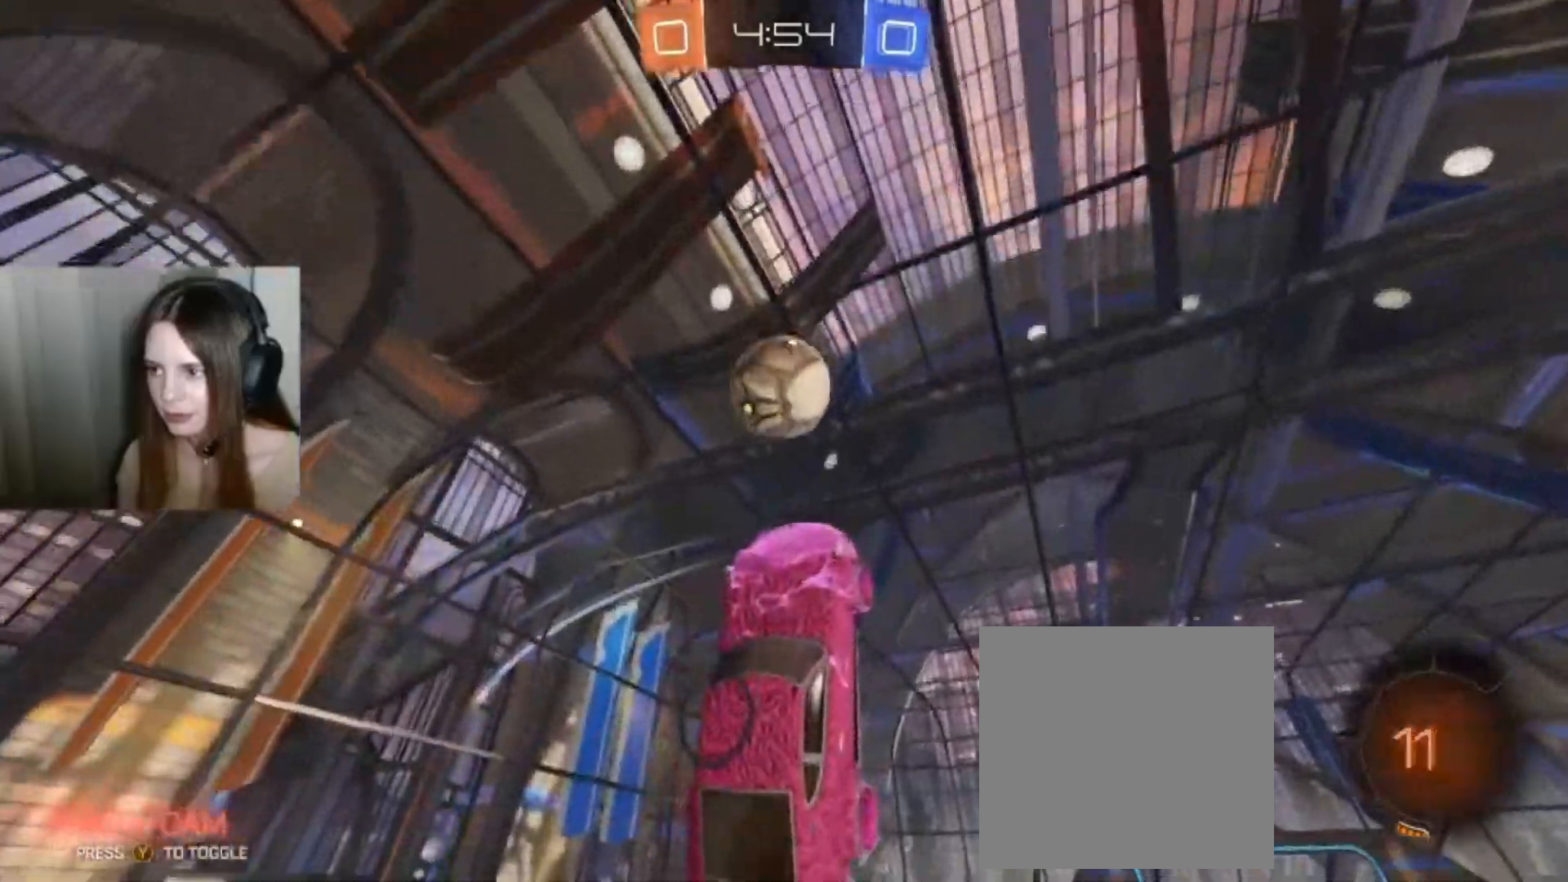
{"buttons": ["A", "L1", "R2"], "left_stick": "up", "right_stick": "center", "events": [[67, "A", "up"], [67, "B", "up"], [67, "L1", "down"], [267, "A", "down"]]}
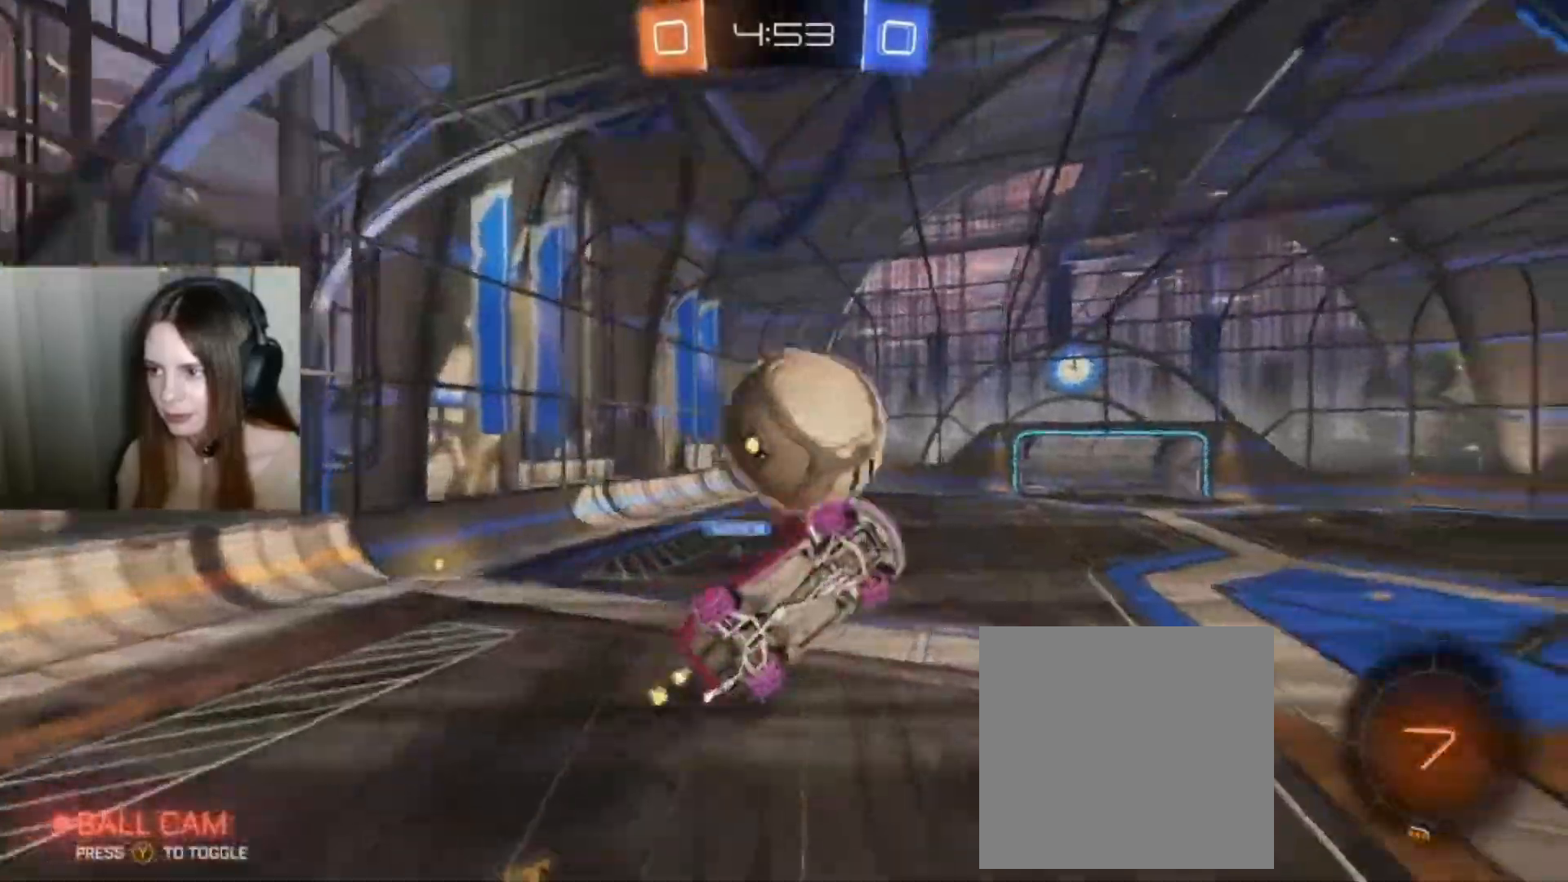
{"buttons": ["R2"], "left_stick": "up", "right_stick": "center", "events": [[33, "A", "up"], [467, "L1", "up"]]}
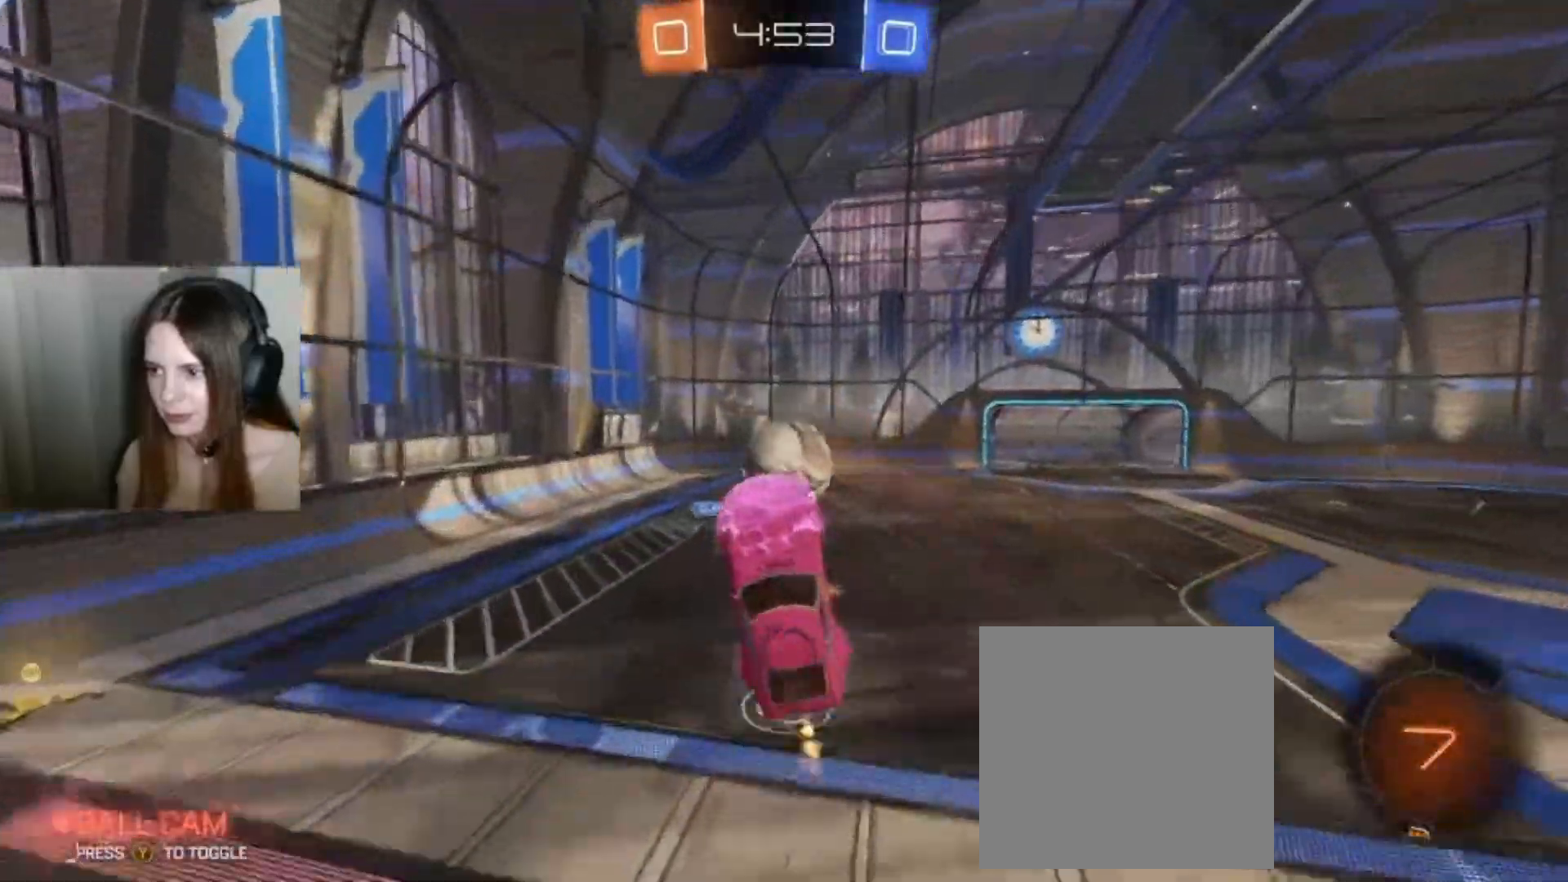
{"buttons": ["R2"], "left_stick": "up", "right_stick": "center", "events": []}
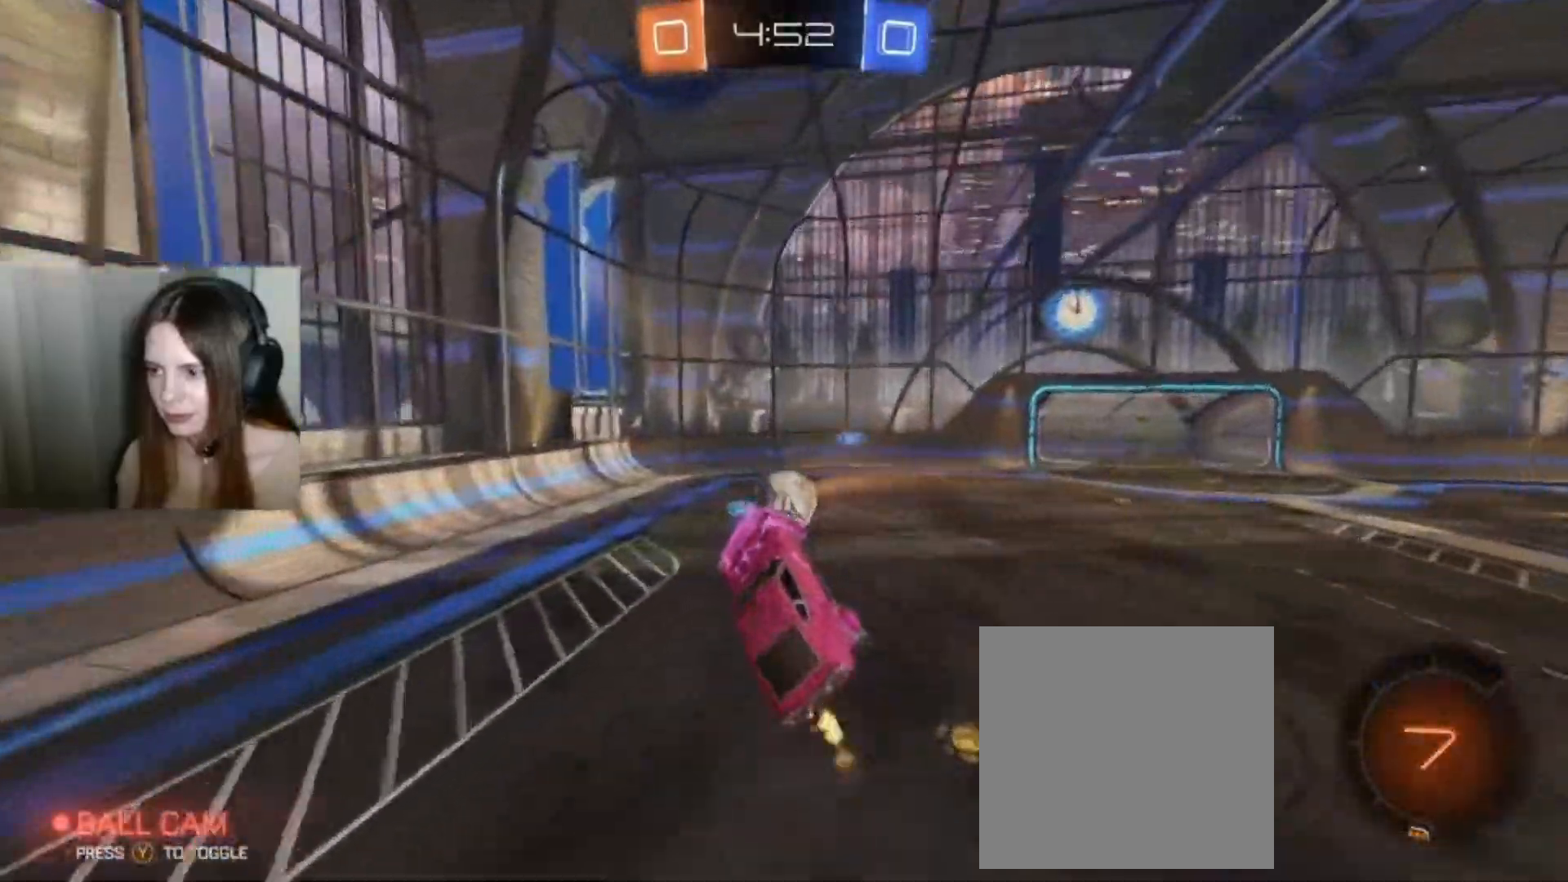
{"buttons": ["R2"], "left_stick": "center", "right_stick": "center", "events": [[67, "left_stick", "center"]]}
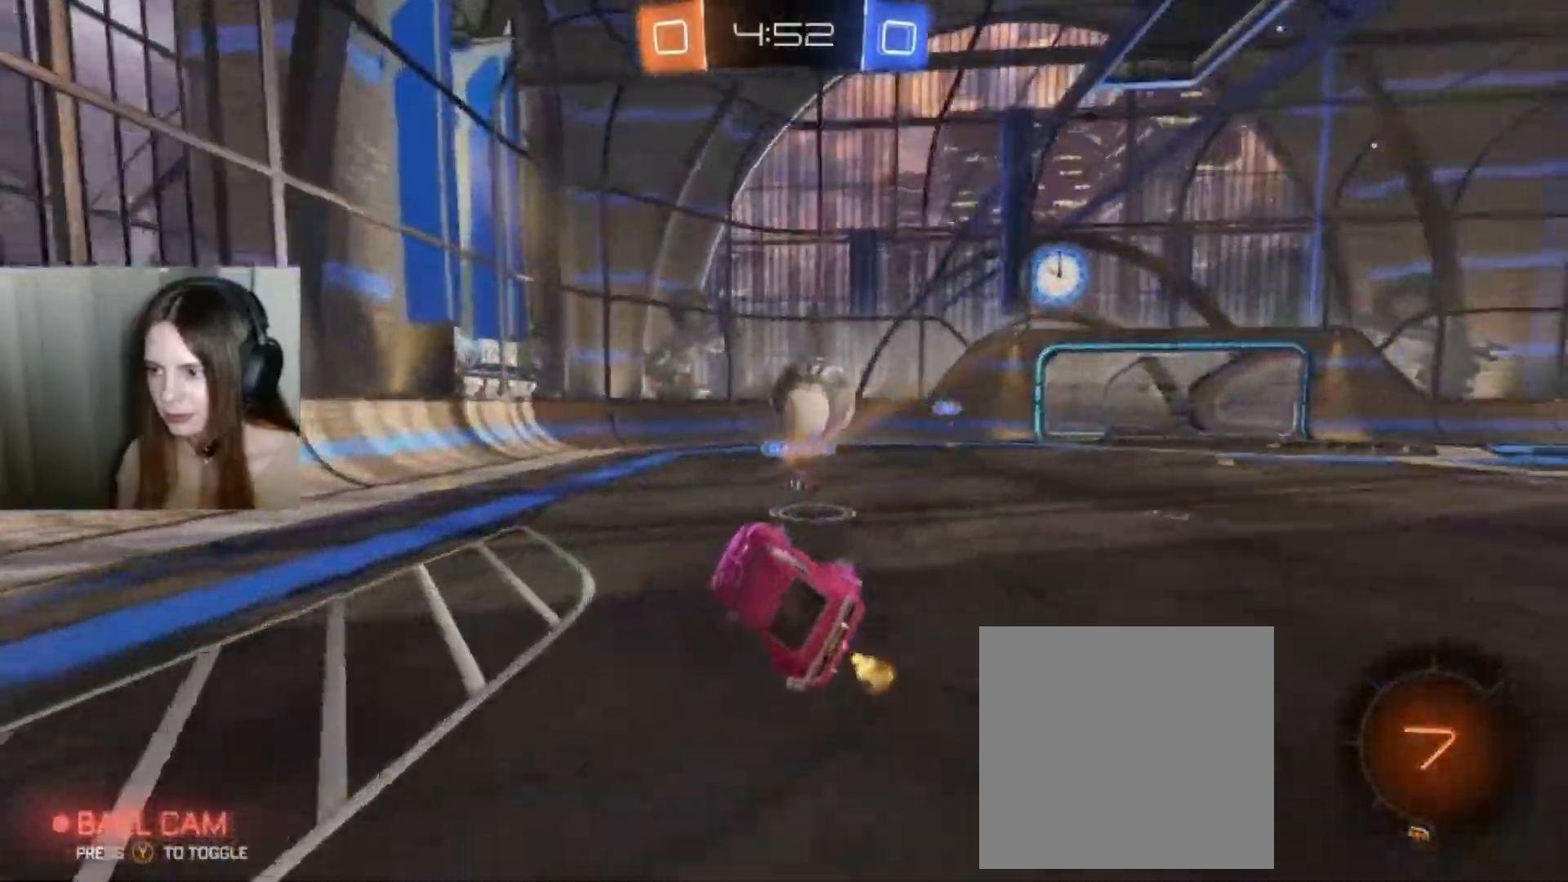
{"buttons": ["R2"], "left_stick": "down-left", "right_stick": "center", "events": [[300, "Y", "down"], [300, "left_stick", "left"], [333, "Y", "up"], [367, "left_stick", "down-left"]]}
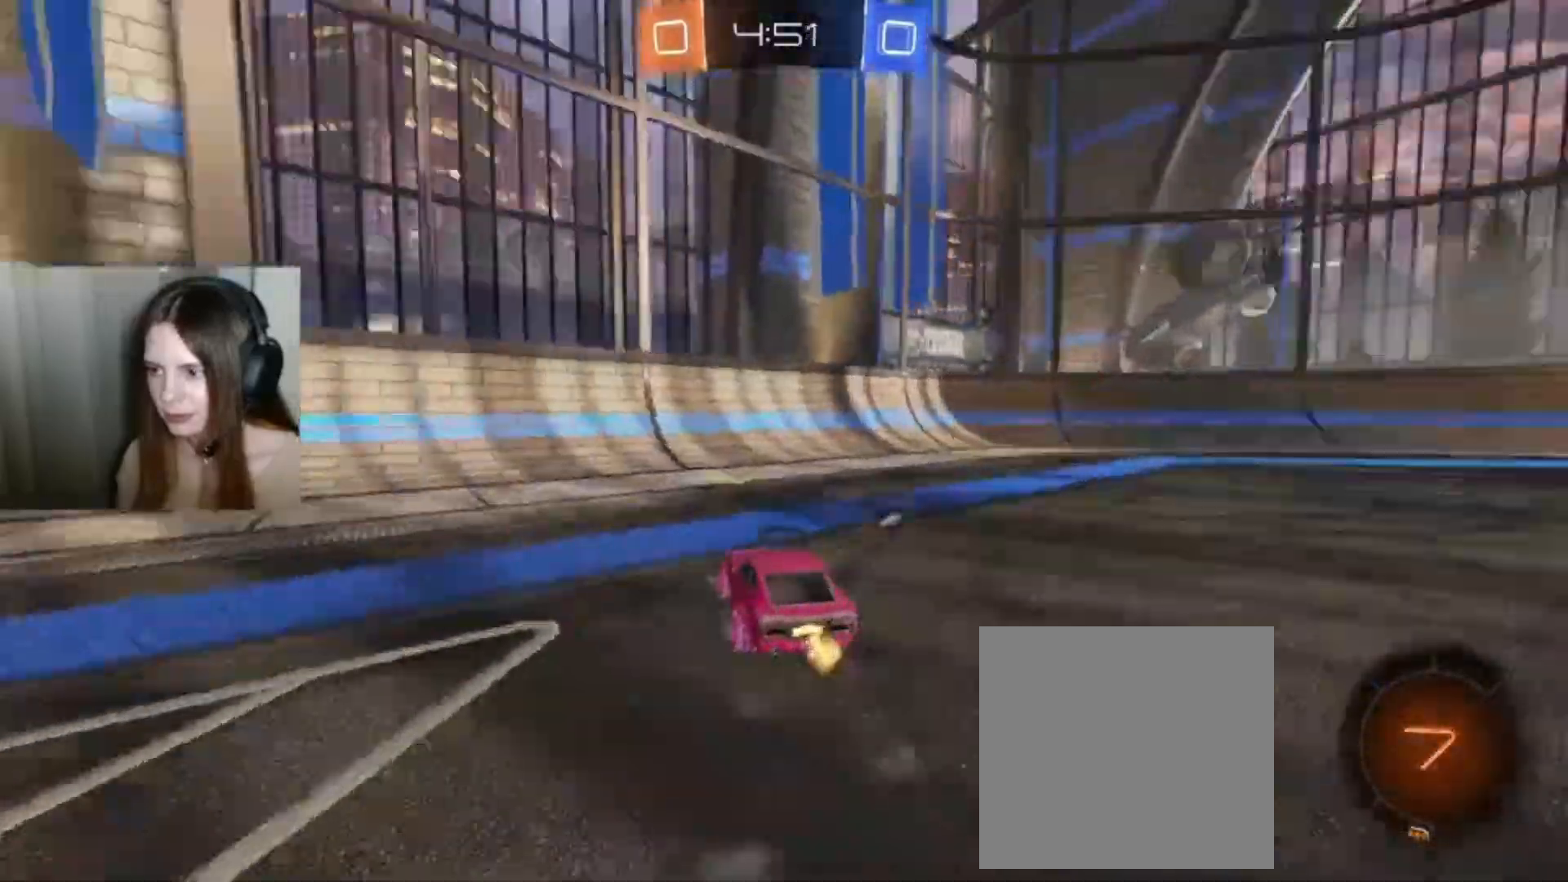
{"buttons": ["Y", "R2"], "left_stick": "down-left", "right_stick": "center", "events": [[433, "Y", "down"]]}
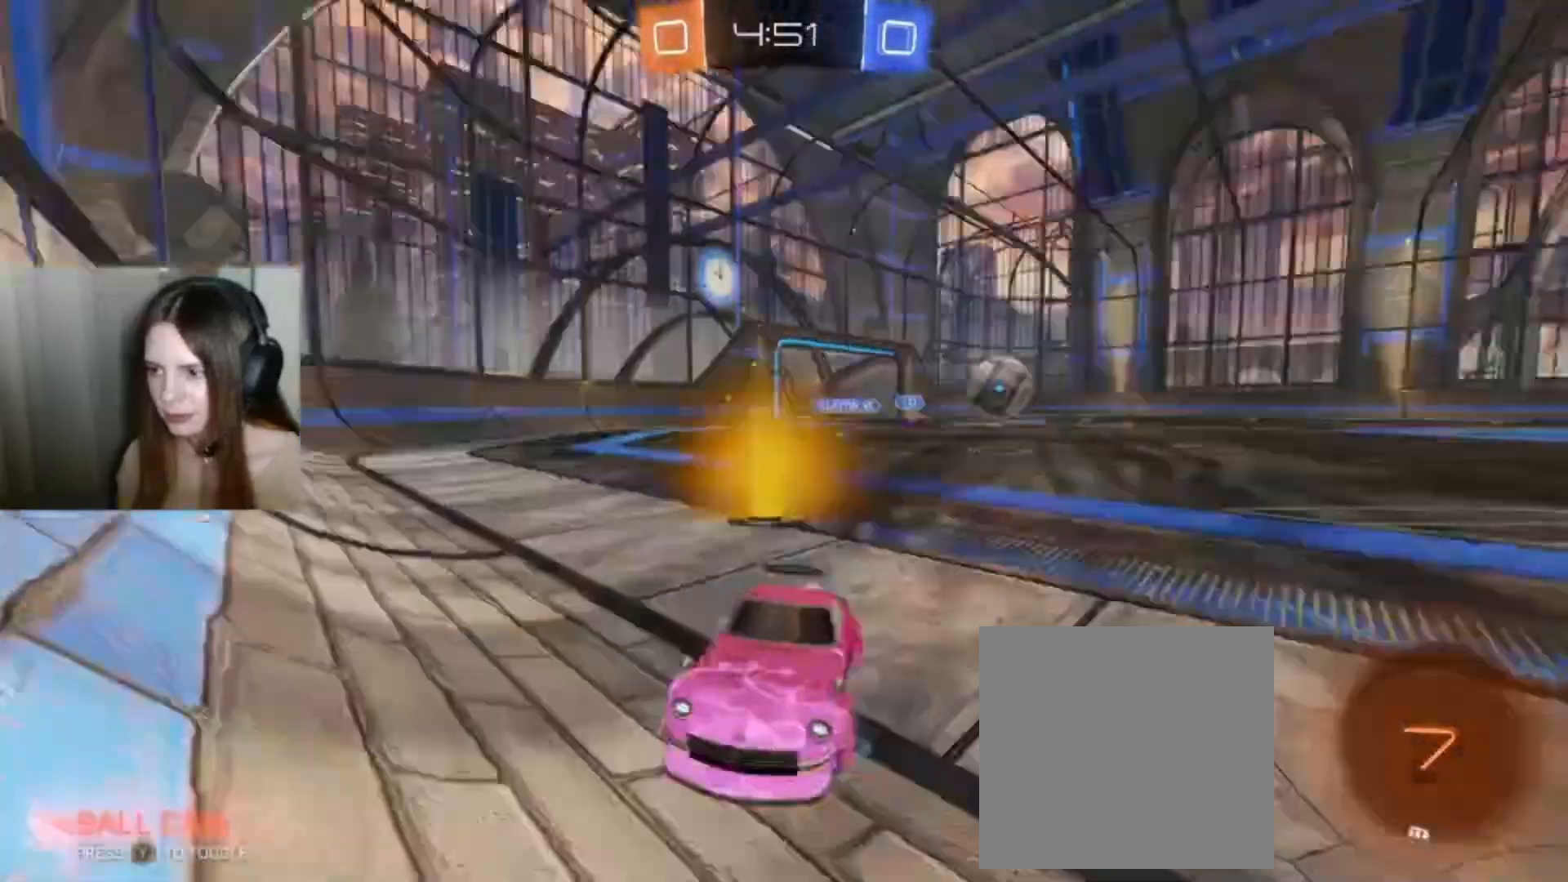
{"buttons": ["B", "R2"], "left_stick": "down-left", "right_stick": "center", "events": [[33, "Y", "up"], [367, "Y", "down"], [467, "Y", "up"], [500, "B", "down"]]}
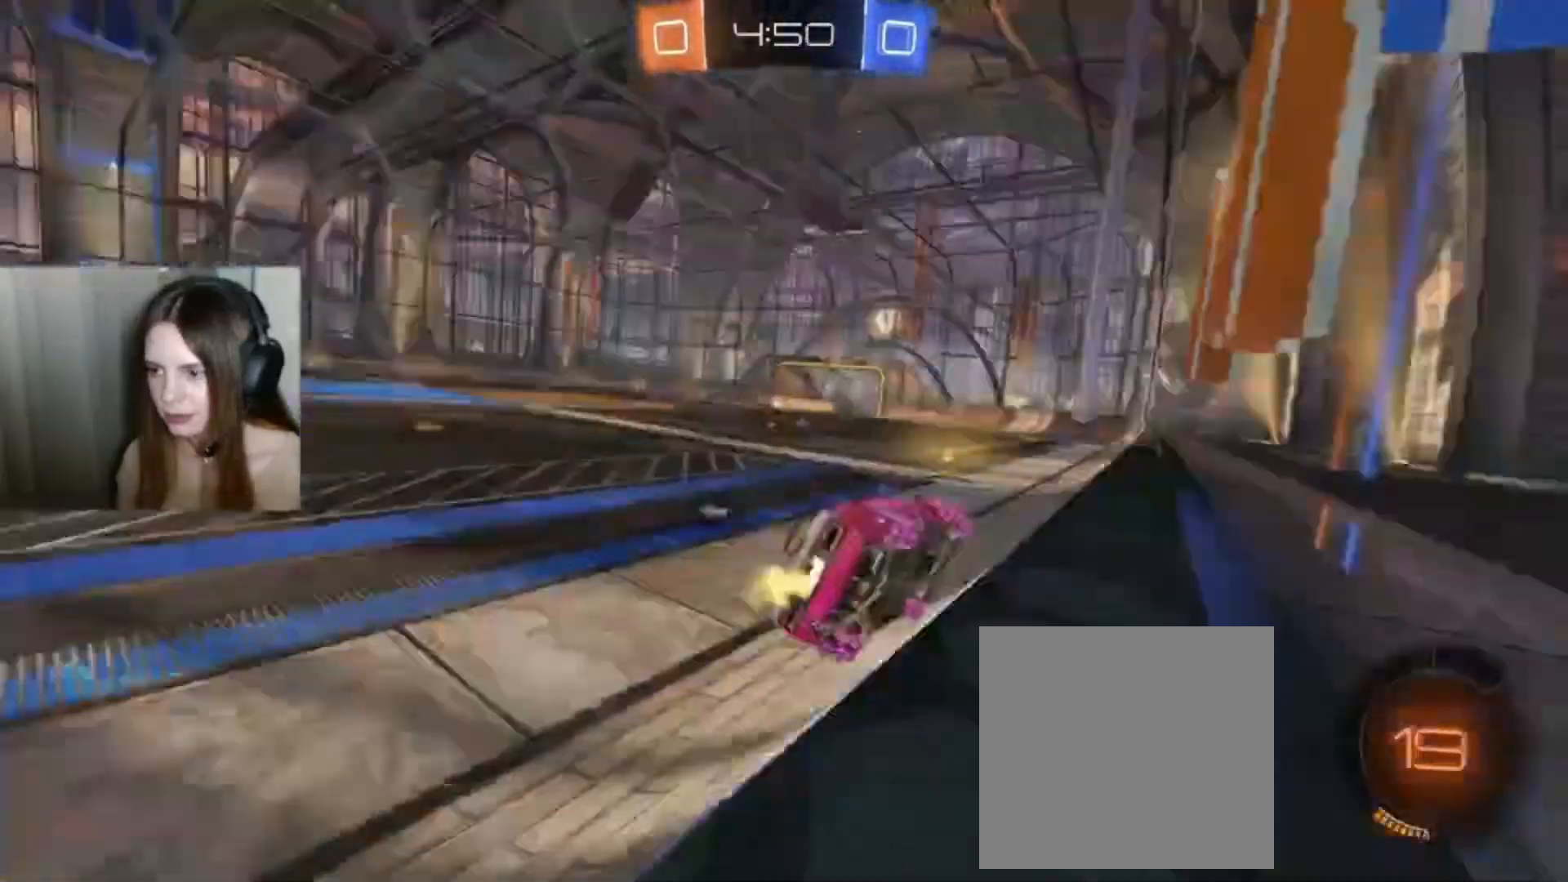
{"buttons": ["B", "R2"], "left_stick": "right", "right_stick": "center", "events": [[367, "left_stick", "right"]]}
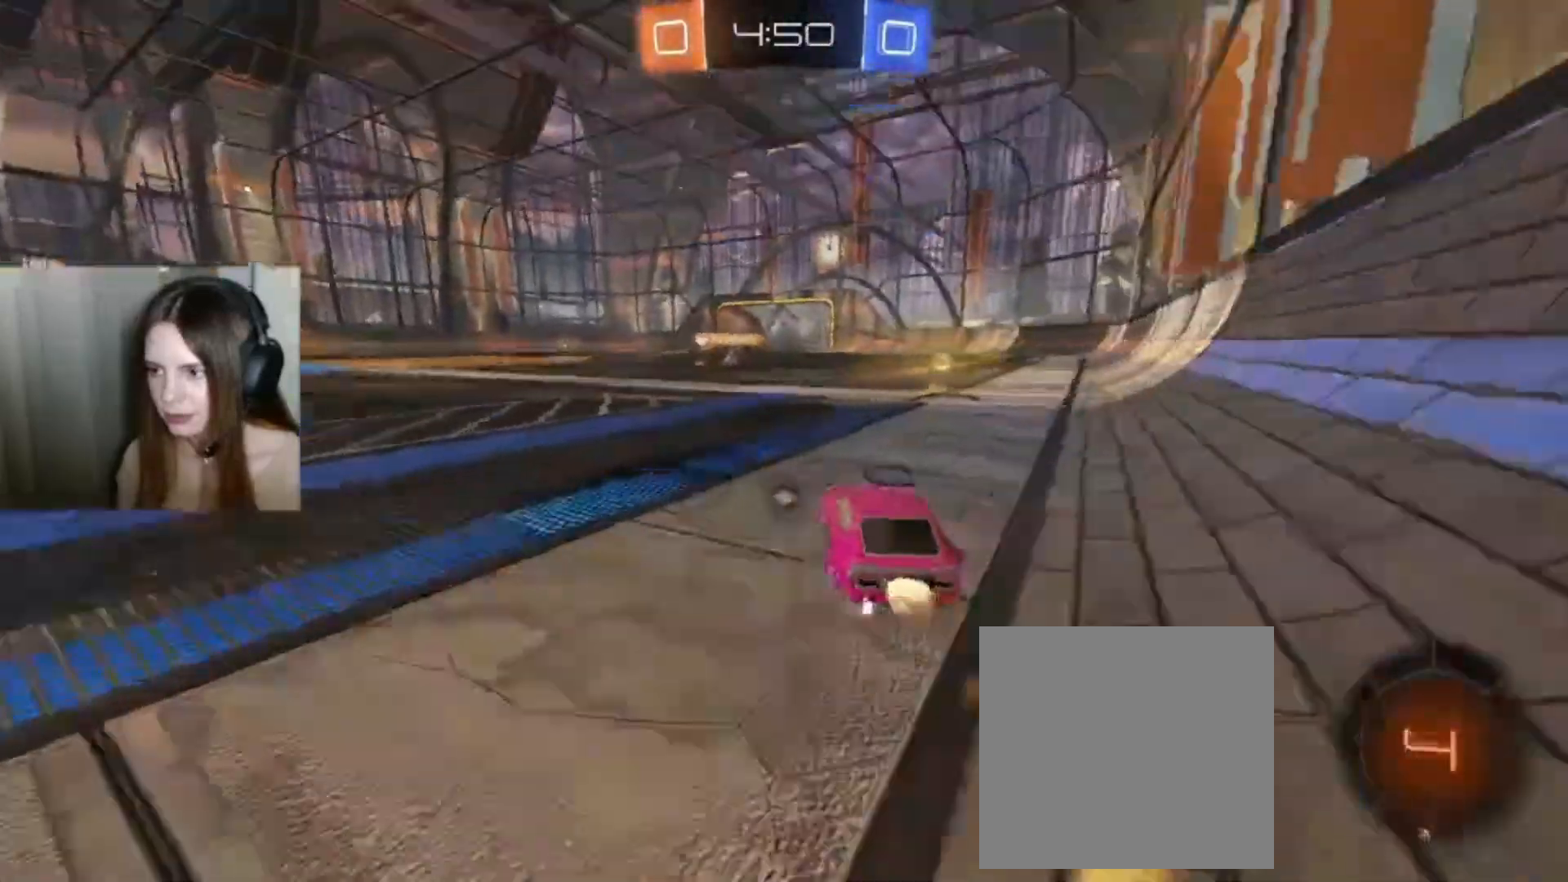
{"buttons": ["B", "R2"], "left_stick": "center", "right_stick": "center", "events": [[200, "Y", "down"], [200, "left_stick", "center"], [333, "Y", "up"]]}
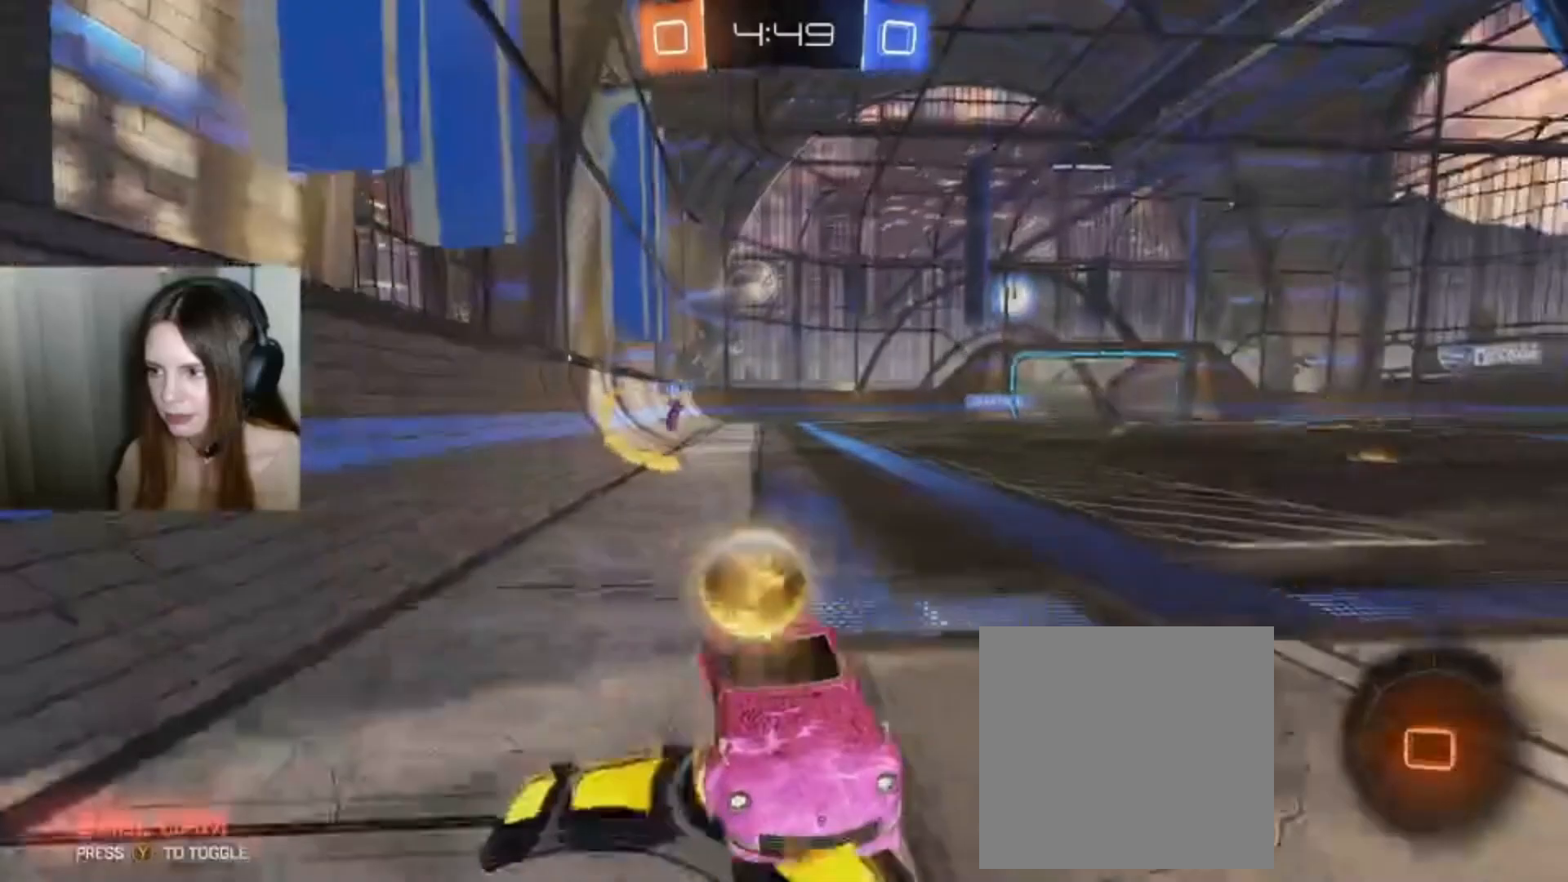
{"buttons": ["B", "R2"], "left_stick": "center", "right_stick": "center", "events": []}
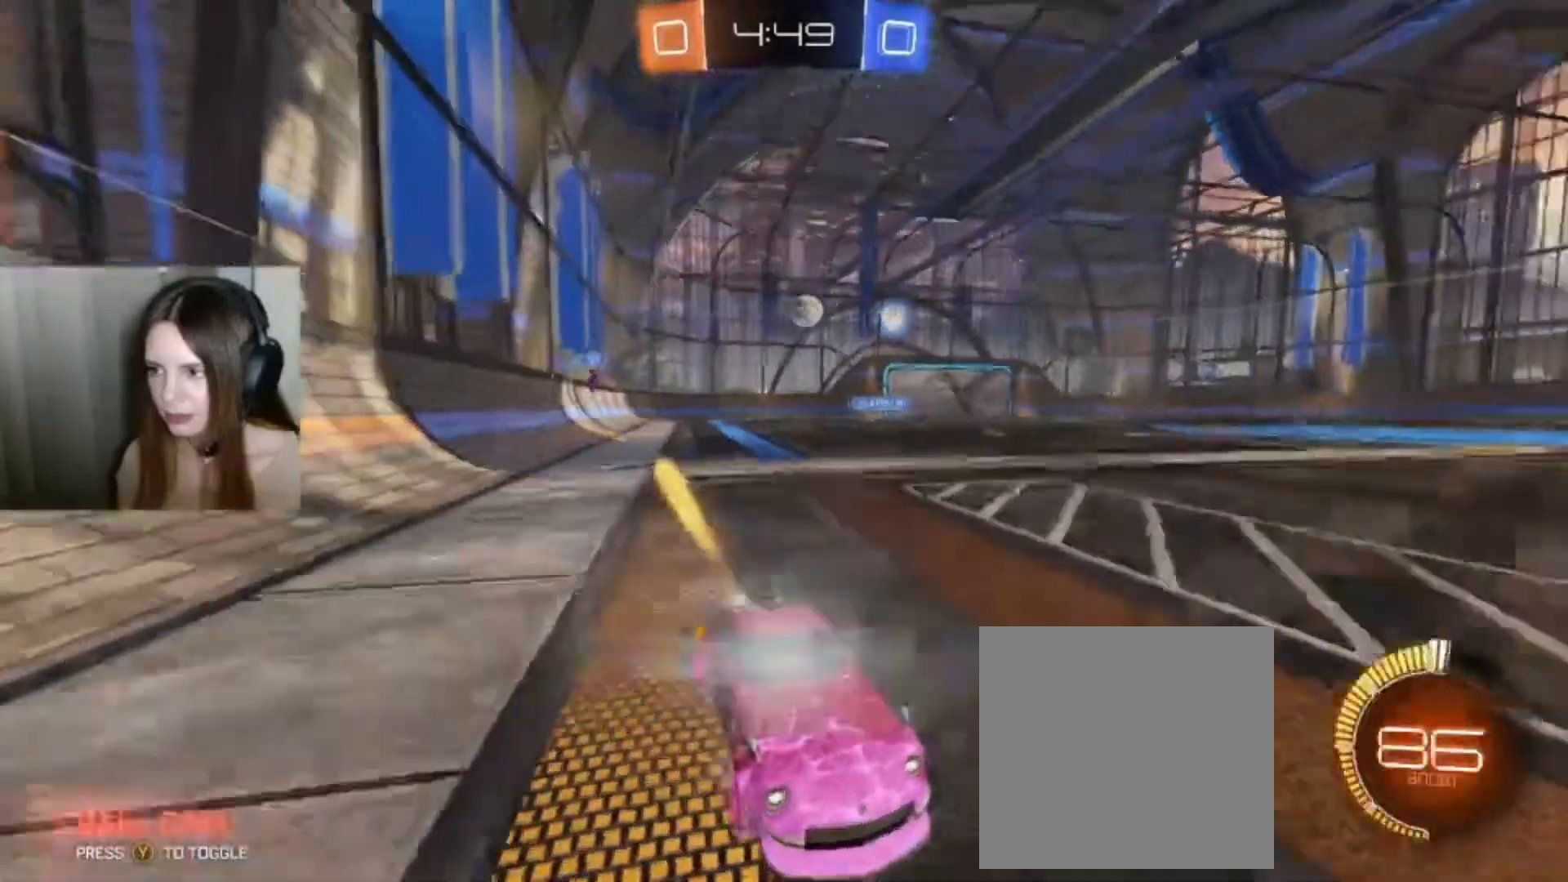
{"buttons": ["R2"], "left_stick": "center", "right_stick": "center", "events": [[100, "B", "up"], [133, "left_stick", "left"], [467, "left_stick", "center"]]}
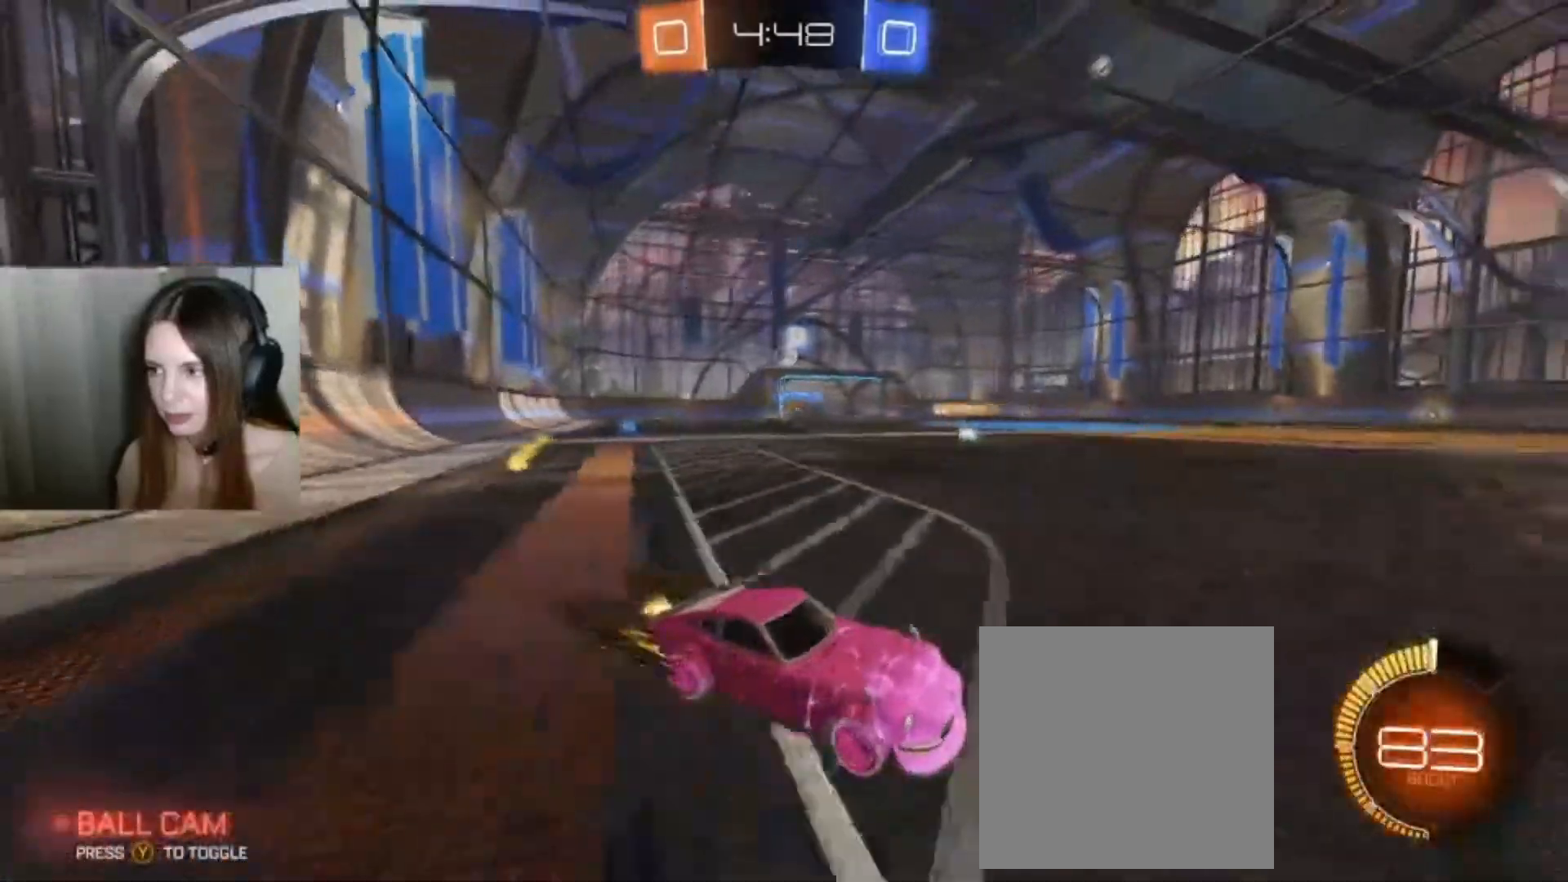
{"buttons": [], "left_stick": "center", "right_stick": "center", "events": [[333, "left_stick", "left"], [400, "R2", "up"], [500, "left_stick", "center"]]}